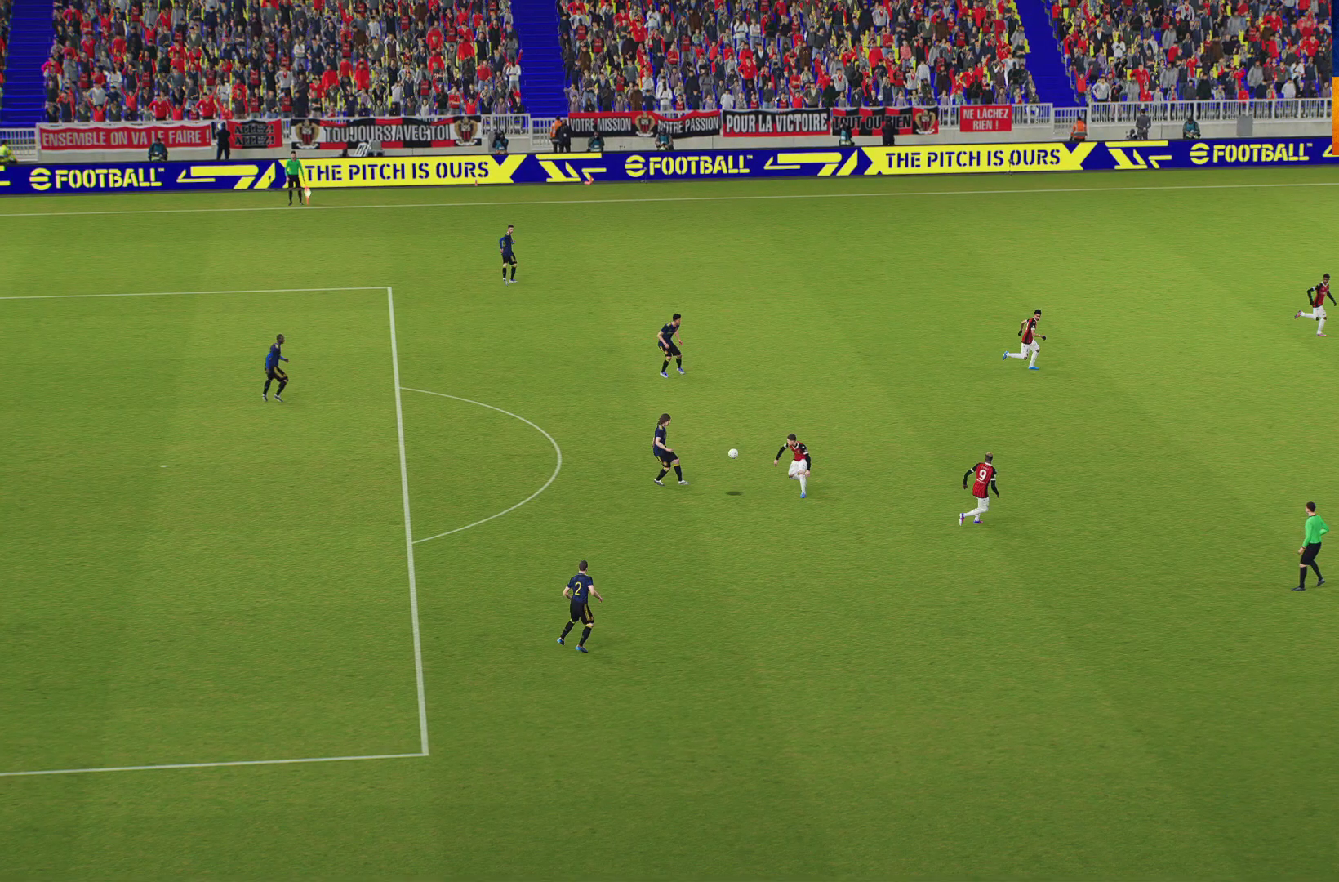
Gameplay with a controller (Xbox layout); each line is a JSON object with the inputs held at the frame after it. "events" lists button and stick changes between this image and that frame as [ms after this image, input, new state], when the widget could be followed in between.
{"buttons": ["A"], "left_stick": "center", "right_stick": "center", "events": [[133, "A", "down"], [250, "A", "up"], [417, "A", "down"]]}
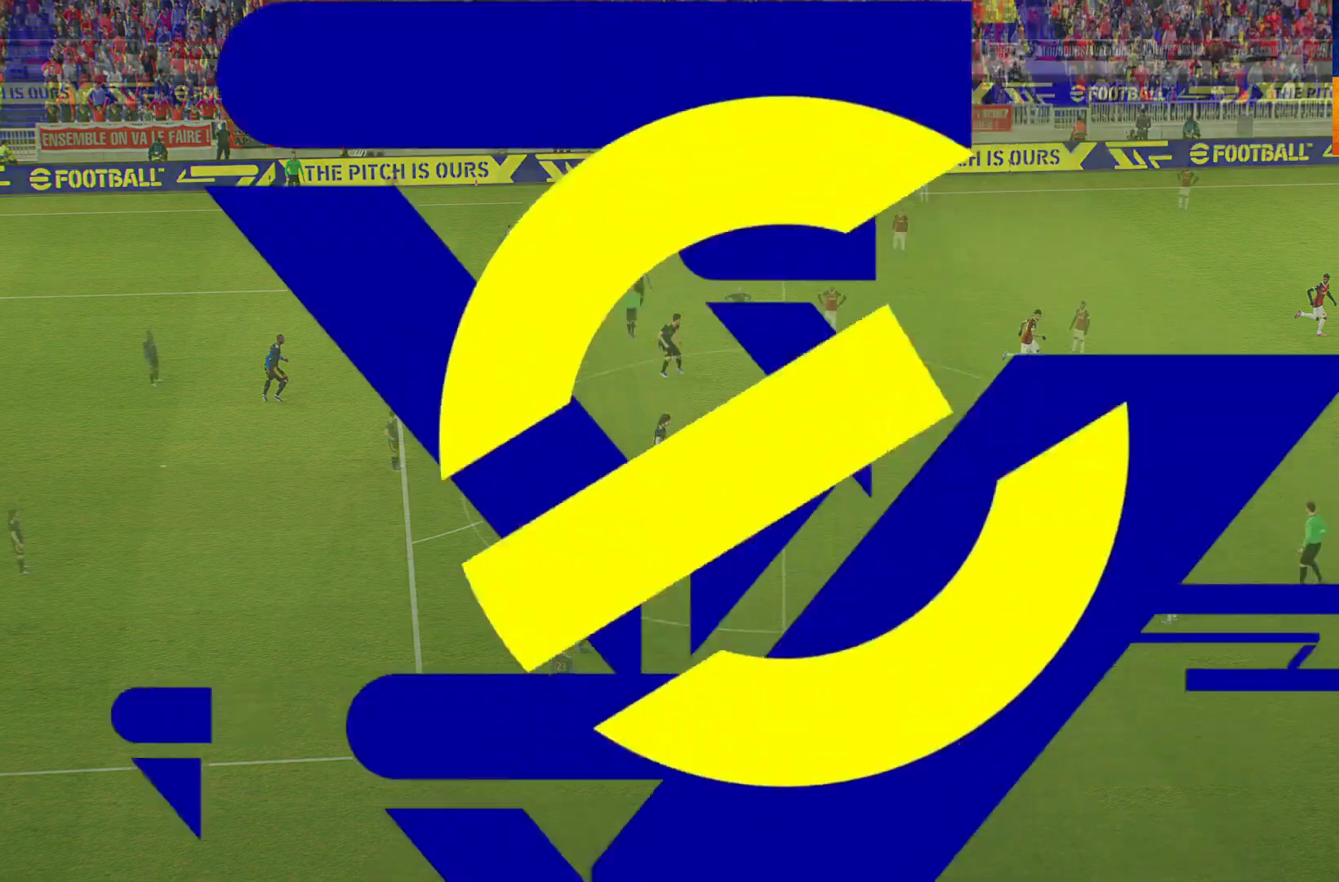
{"buttons": ["A"], "left_stick": "left", "right_stick": "center", "events": [[50, "A", "up"], [217, "A", "down"], [317, "A", "up"], [450, "left_stick", "left"], [467, "A", "down"]]}
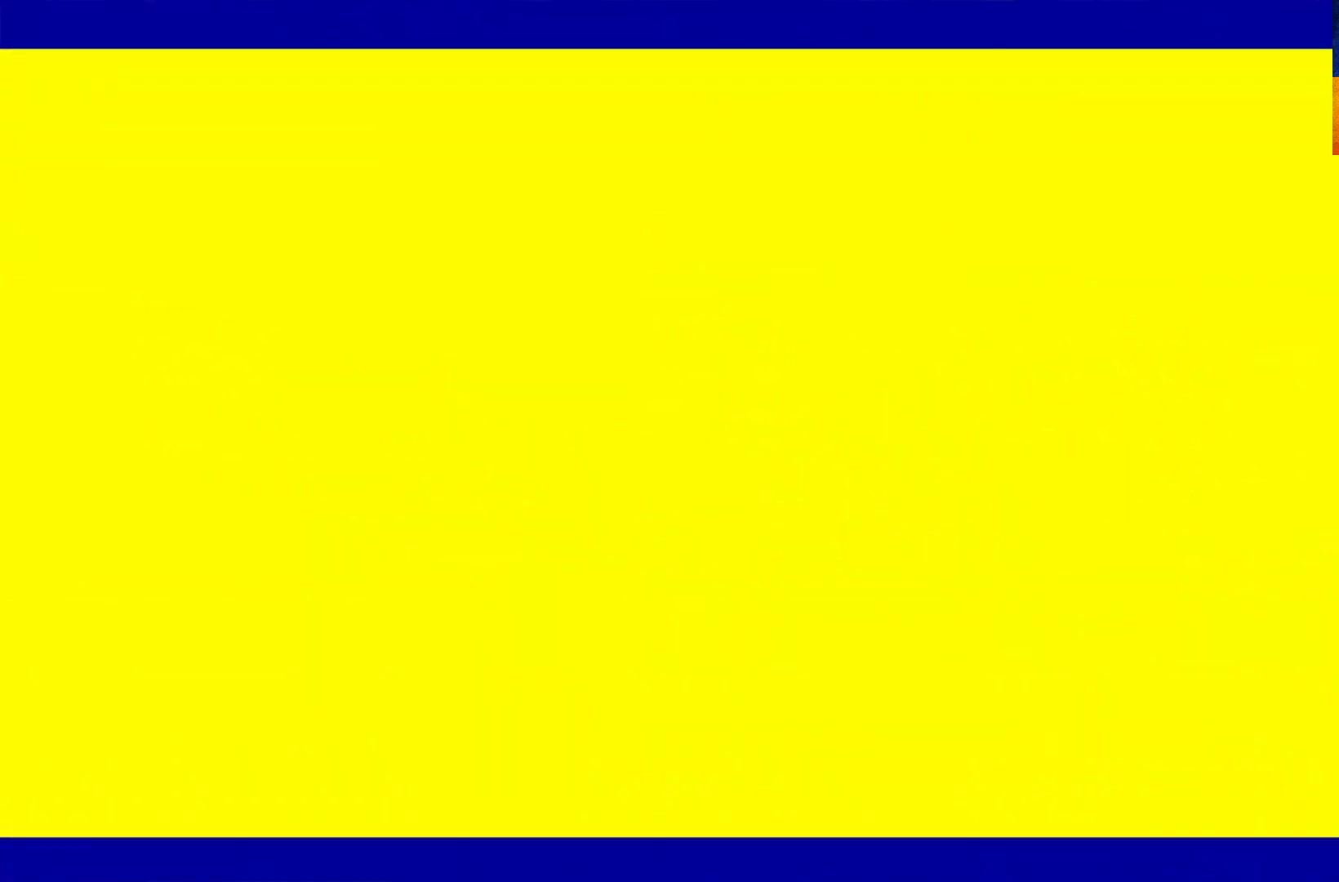
{"buttons": ["L1"], "left_stick": "left", "right_stick": "center", "events": [[33, "A", "up"], [100, "L1", "down"], [133, "A", "down"], [200, "A", "up"], [283, "A", "down"], [333, "A", "up"], [400, "A", "down"], [483, "A", "up"]]}
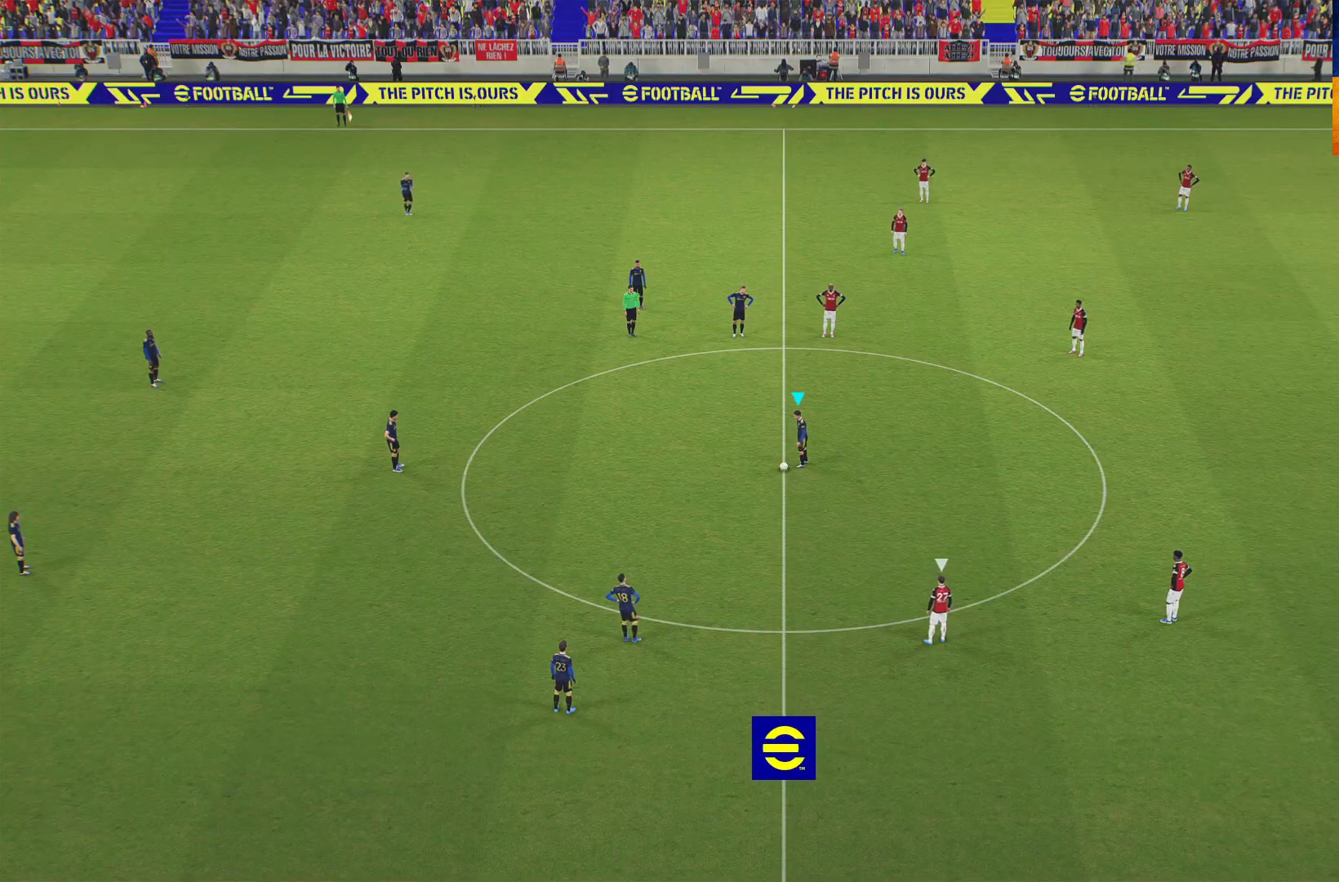
{"buttons": ["R1"], "left_stick": "right", "right_stick": "center", "events": [[50, "A", "down"], [117, "L1", "up"], [150, "A", "up"], [167, "left_stick", "up"], [217, "left_stick", "right"], [400, "R1", "down"]]}
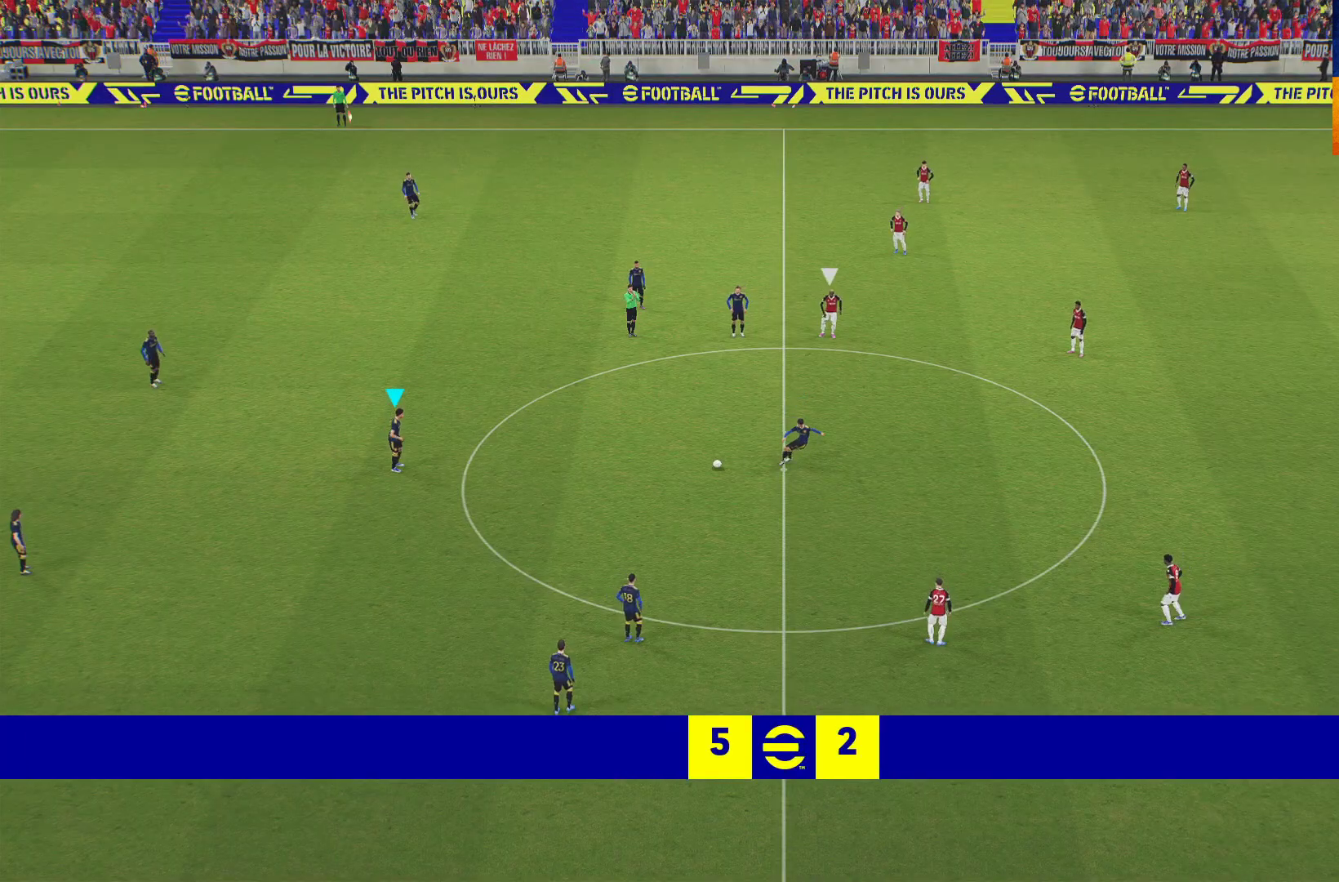
{"buttons": ["R1"], "left_stick": "right", "right_stick": "center", "events": []}
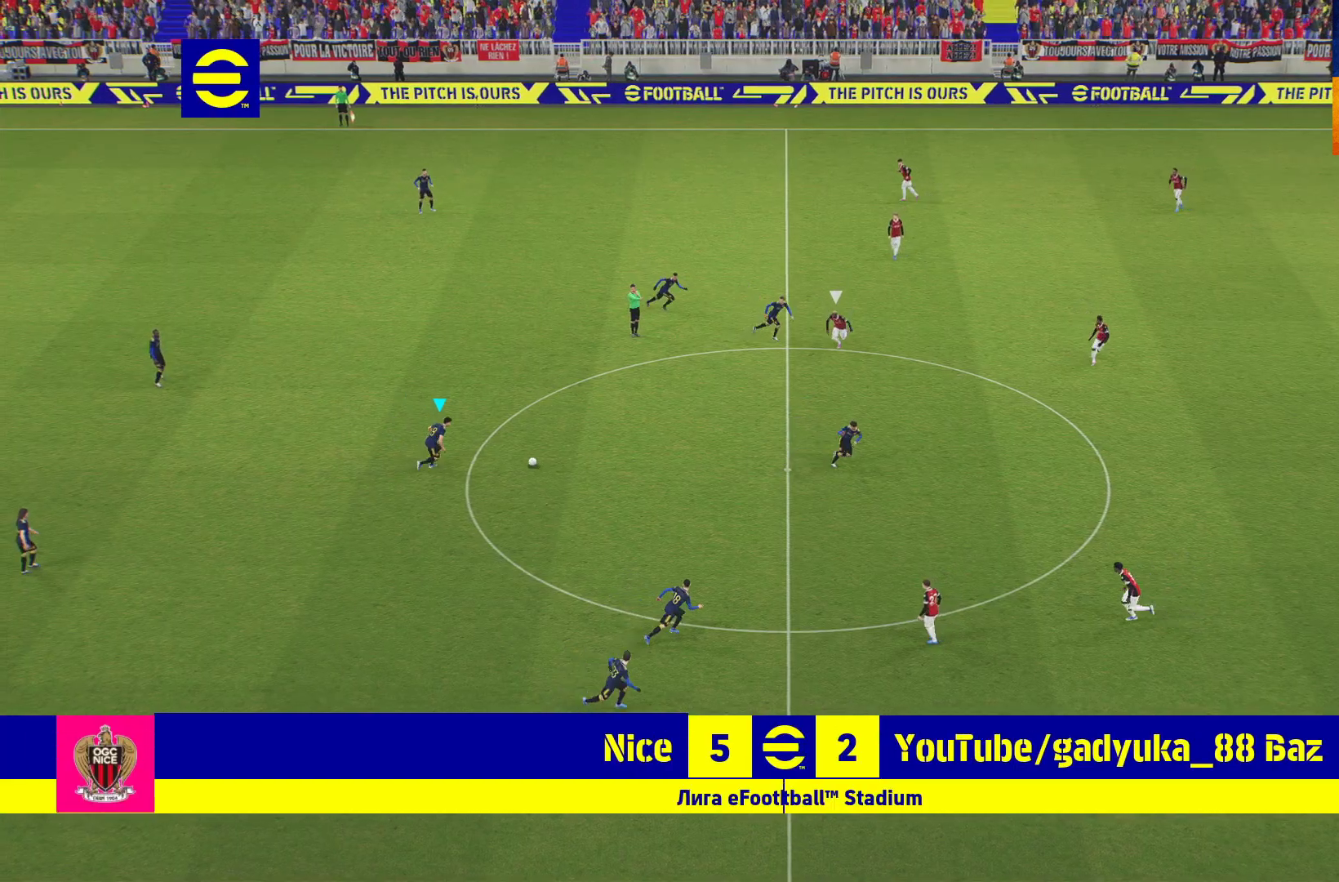
{"buttons": [], "left_stick": "right", "right_stick": "center", "events": [[250, "R1", "up"]]}
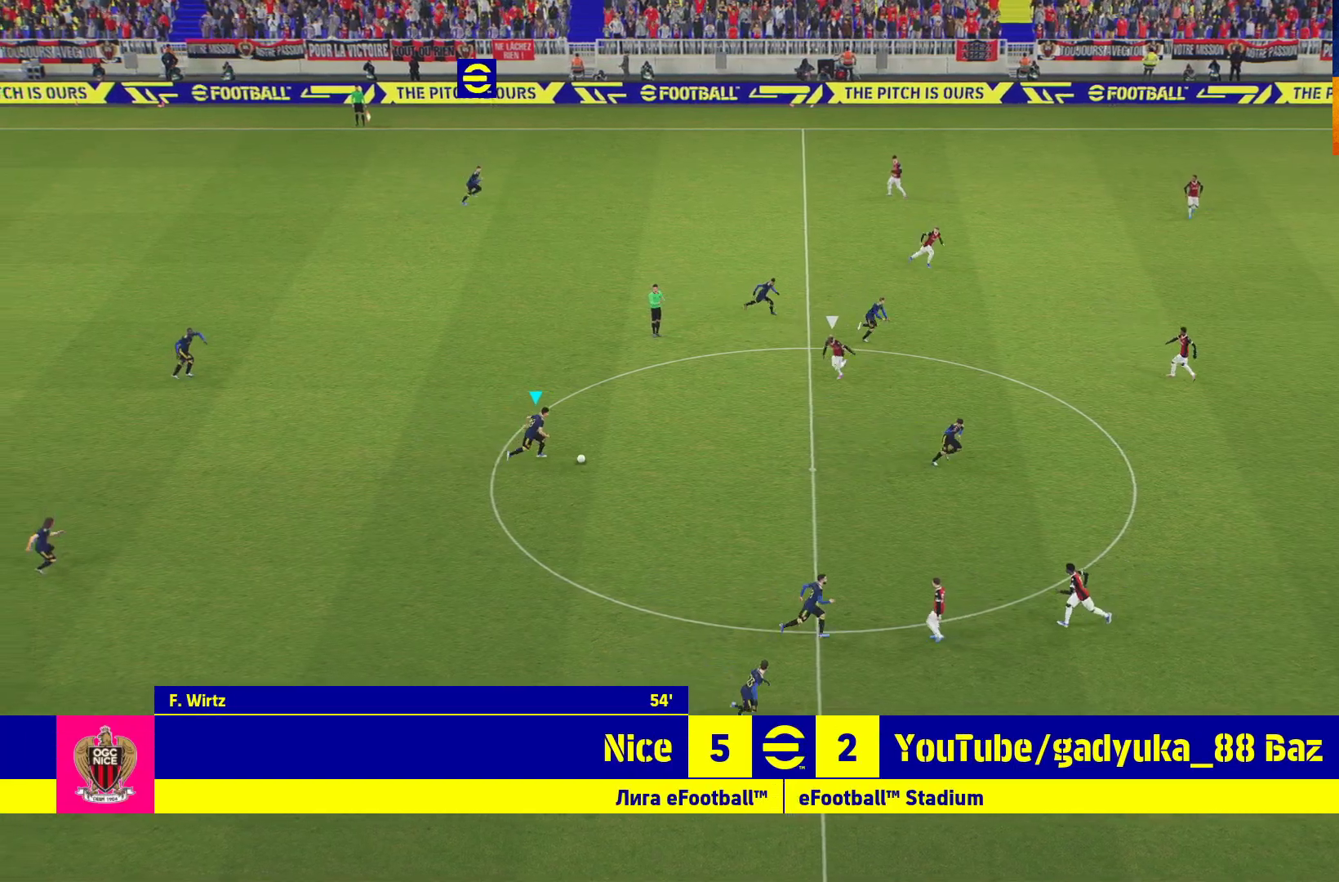
{"buttons": [], "left_stick": "up", "right_stick": "center", "events": [[150, "L1", "down"], [150, "left_stick", "up-right"], [200, "A", "down"], [317, "A", "up"], [383, "left_stick", "up"], [450, "L1", "up"]]}
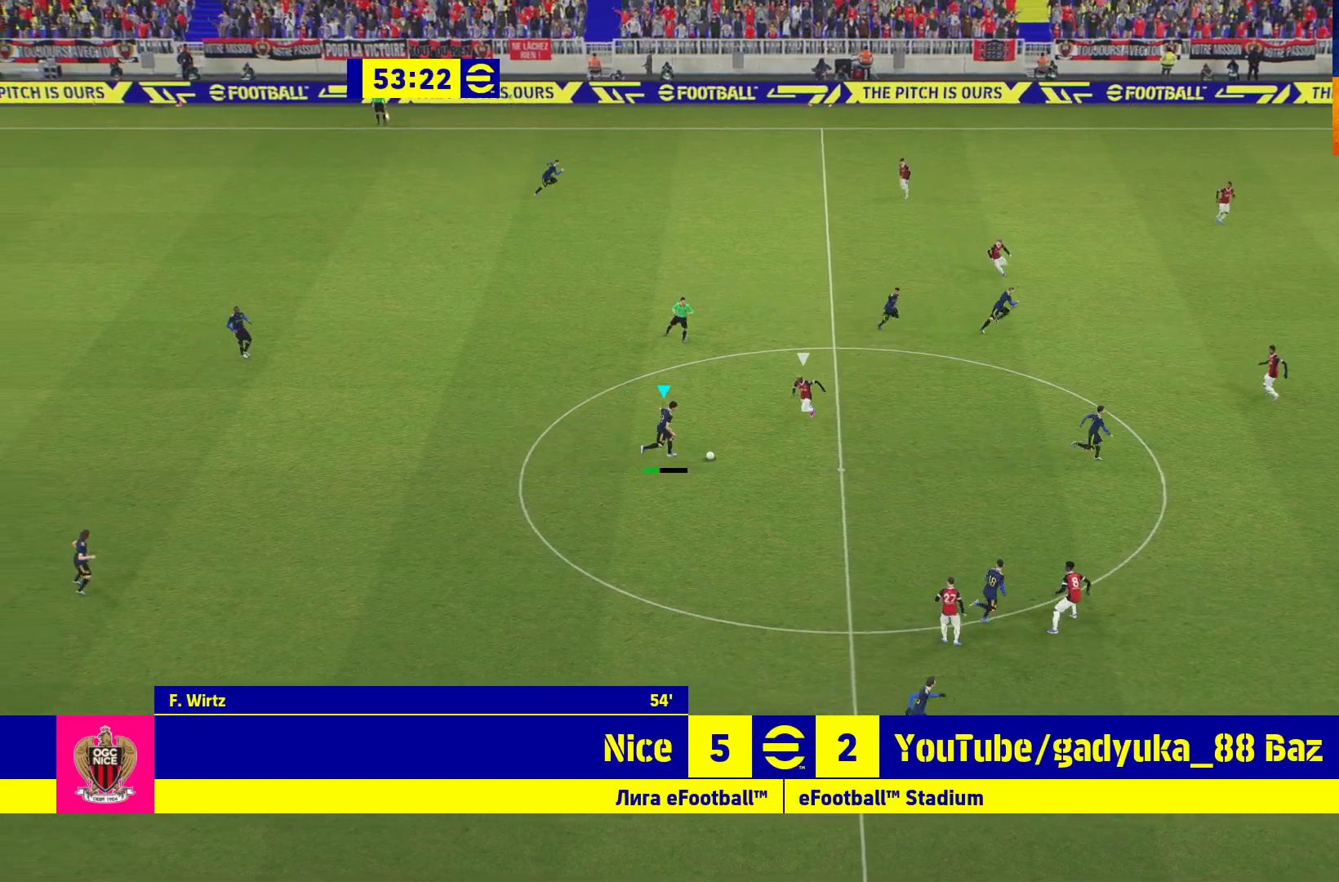
{"buttons": [], "left_stick": "down-right", "right_stick": "center", "events": [[33, "left_stick", "center"], [467, "left_stick", "down-right"]]}
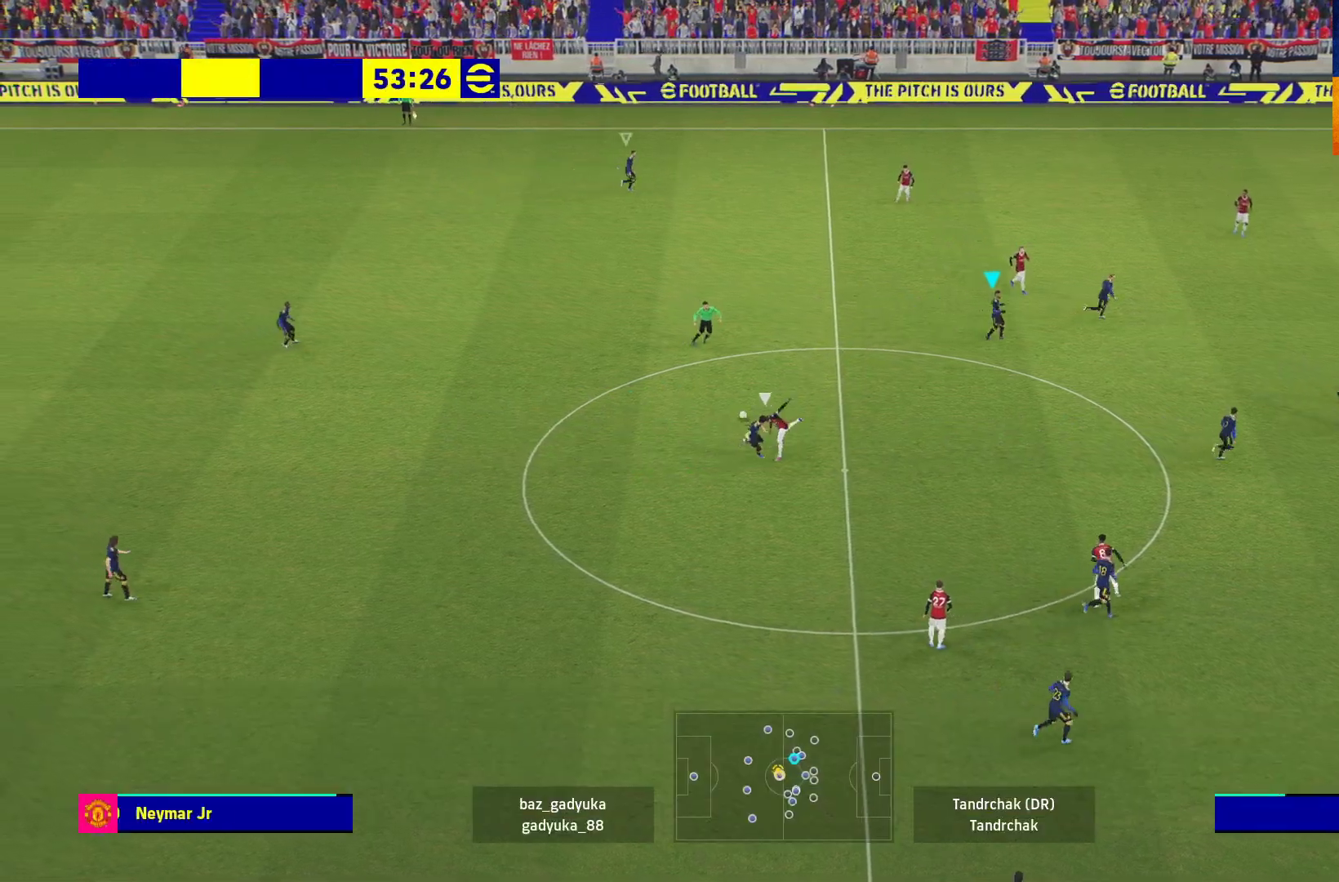
{"buttons": ["R1"], "left_stick": "down-right", "right_stick": "center", "events": [[200, "R1", "down"]]}
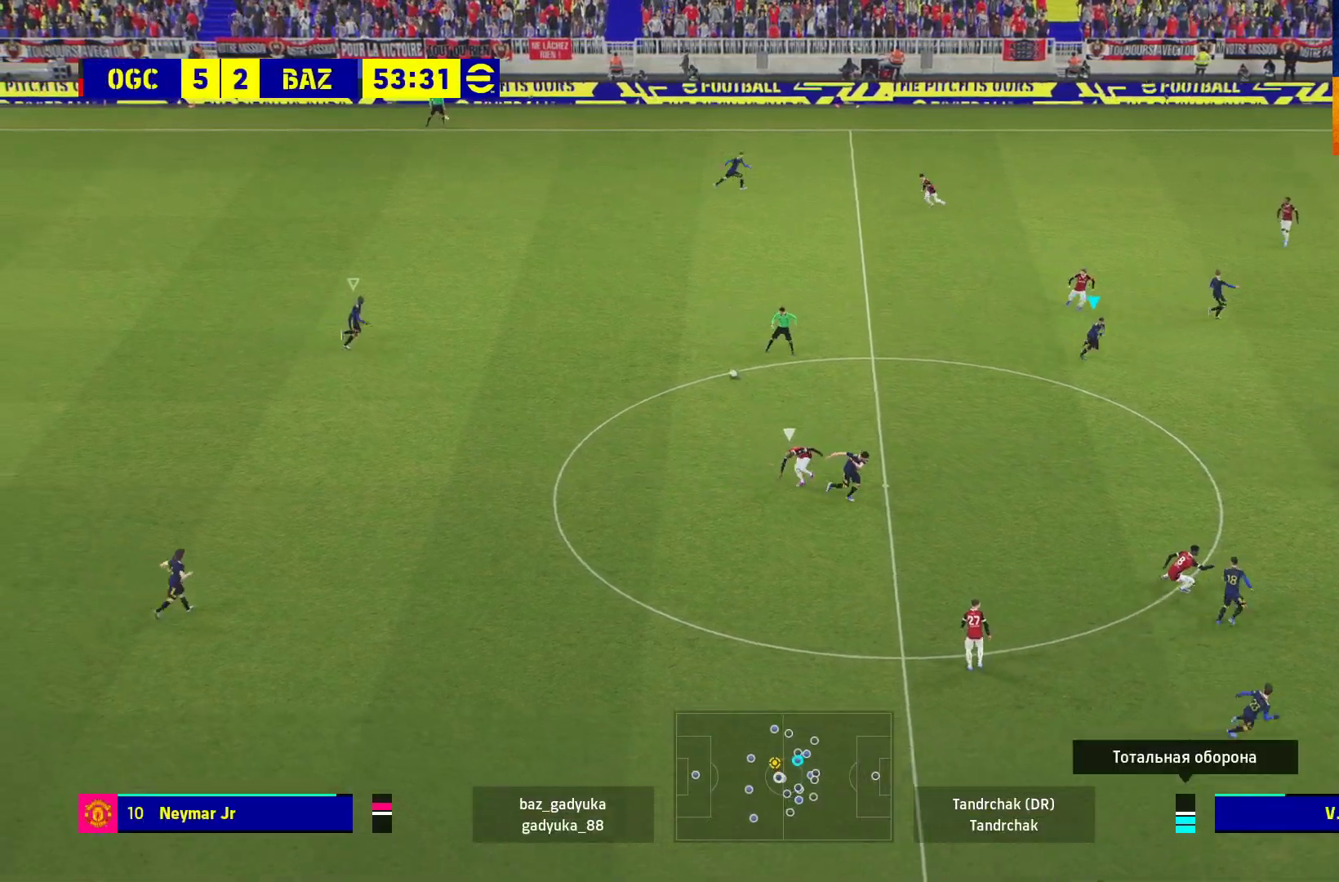
{"buttons": ["R1"], "left_stick": "right", "right_stick": "center", "events": [[150, "left_stick", "right"], [300, "L1", "down"], [467, "L1", "up"]]}
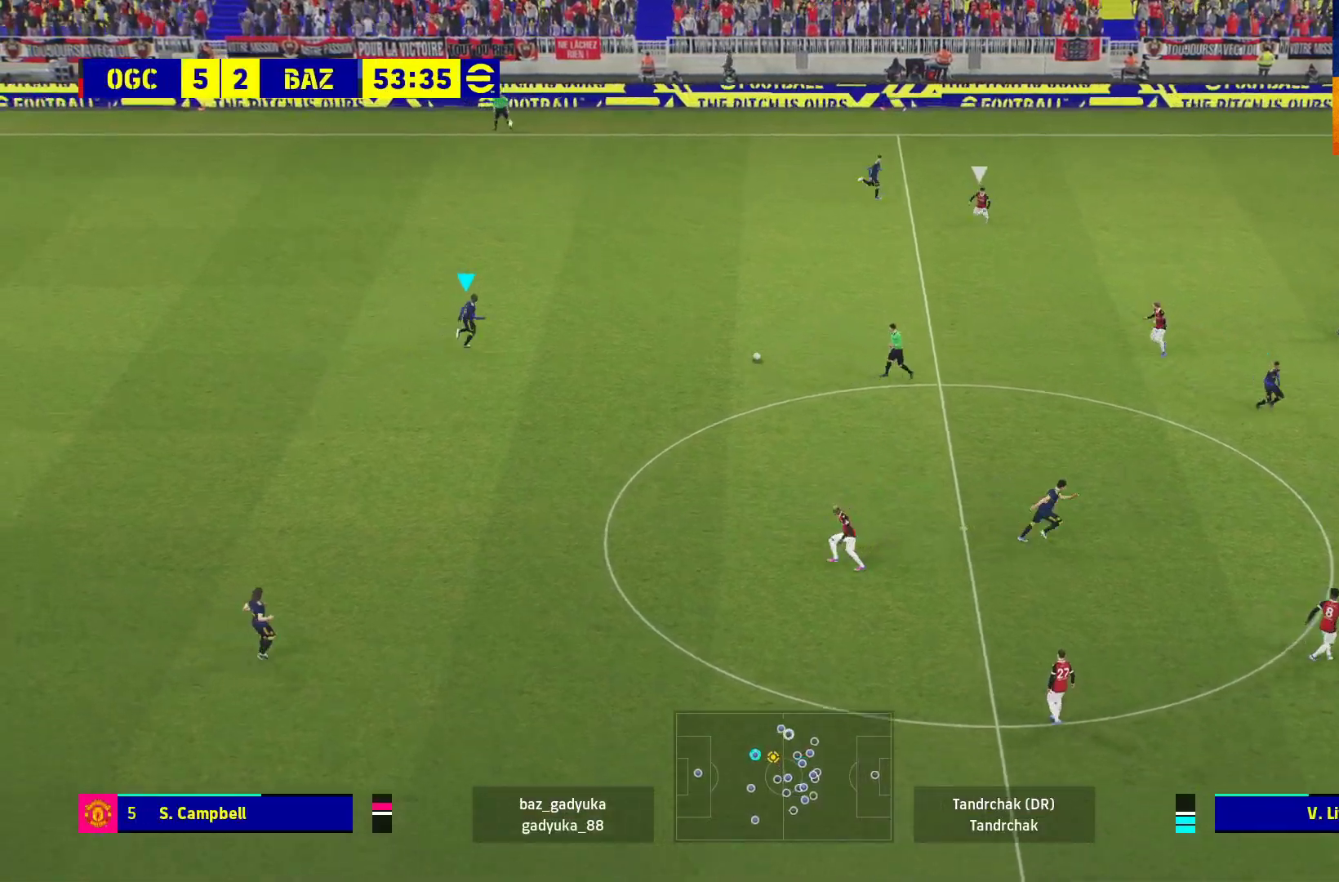
{"buttons": ["A", "R1"], "left_stick": "right", "right_stick": "center", "events": [[417, "A", "down"]]}
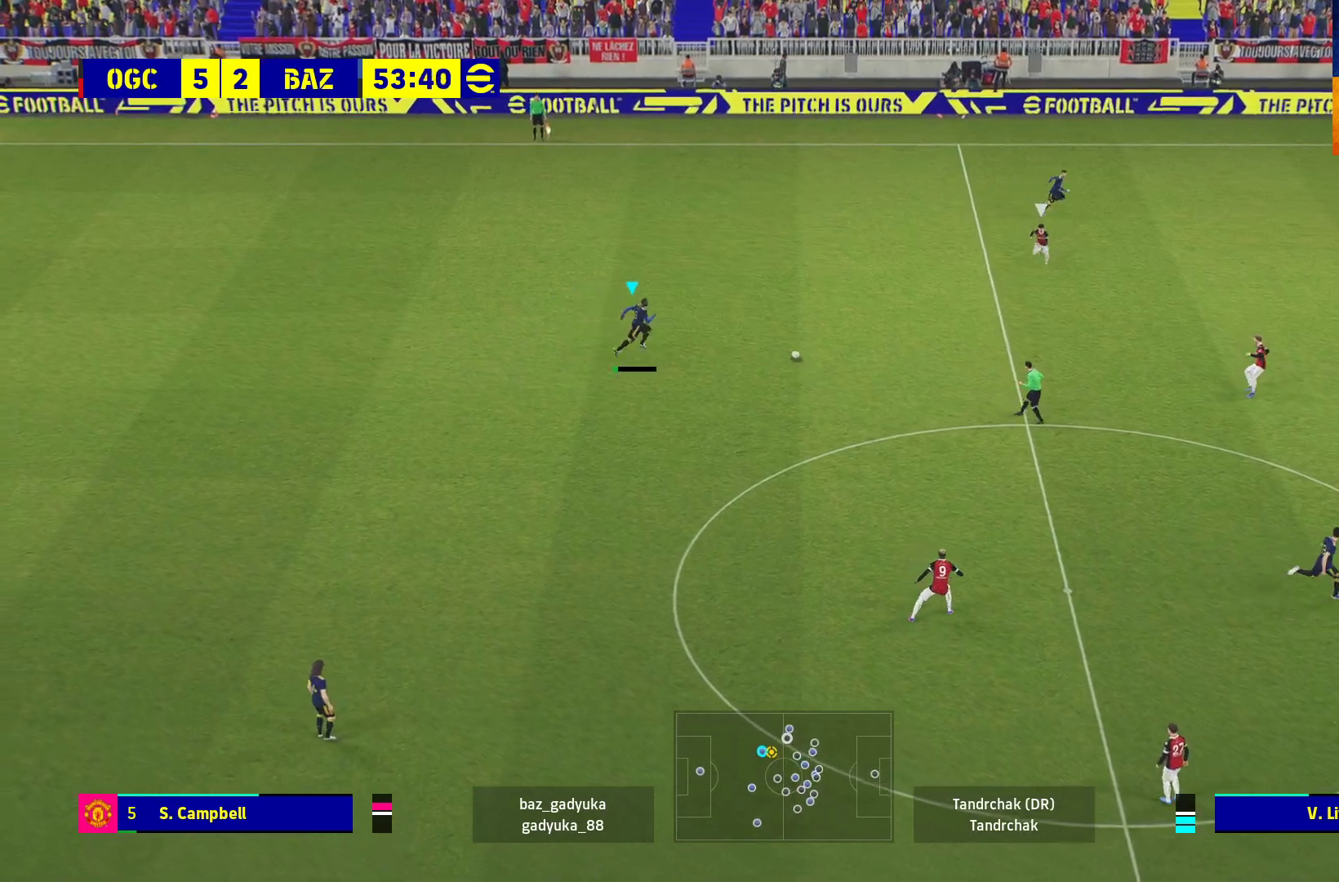
{"buttons": ["R1"], "left_stick": "right", "right_stick": "center", "events": [[167, "A", "up"]]}
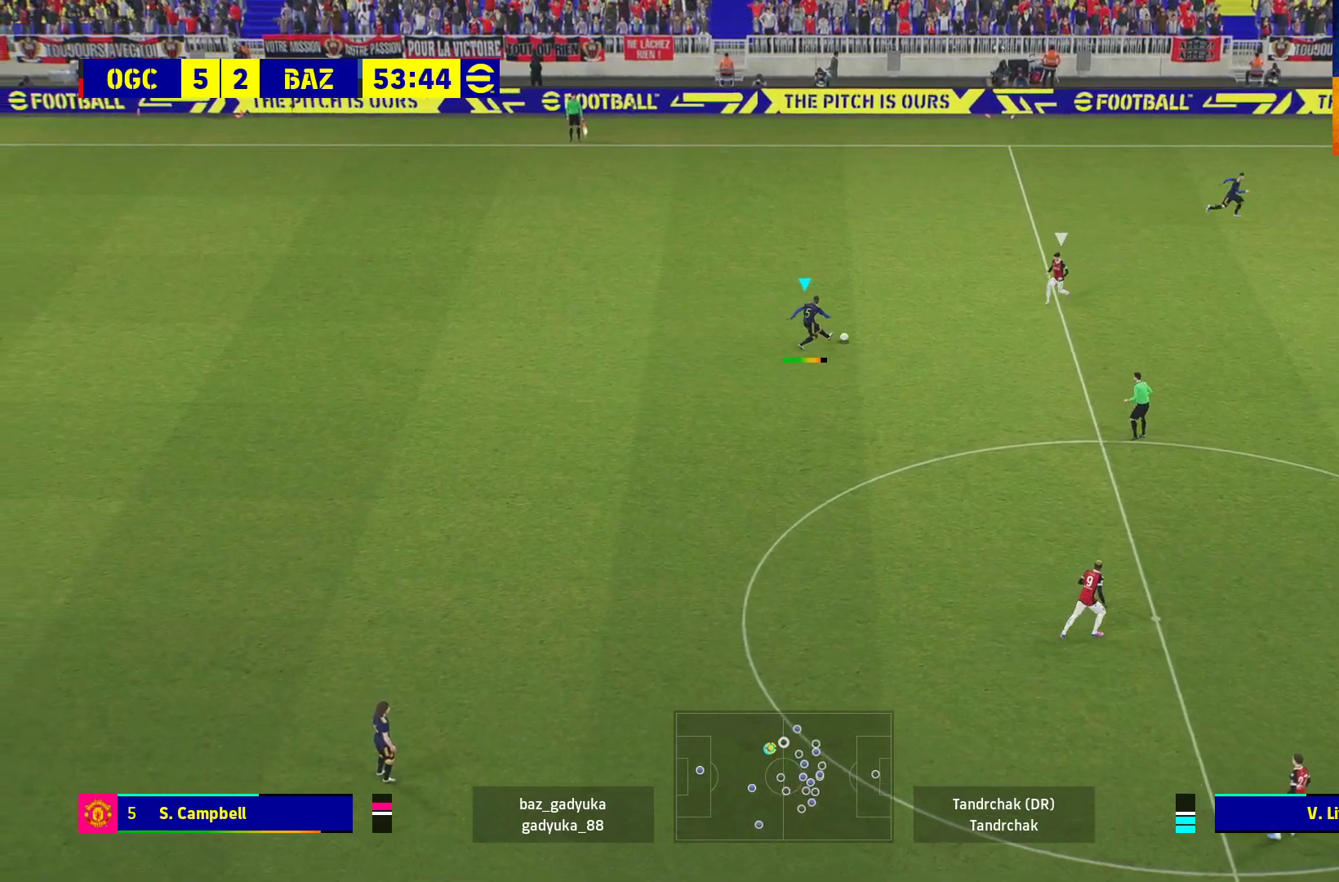
{"buttons": [], "left_stick": "center", "right_stick": "center", "events": [[167, "R1", "up"], [200, "left_stick", "center"]]}
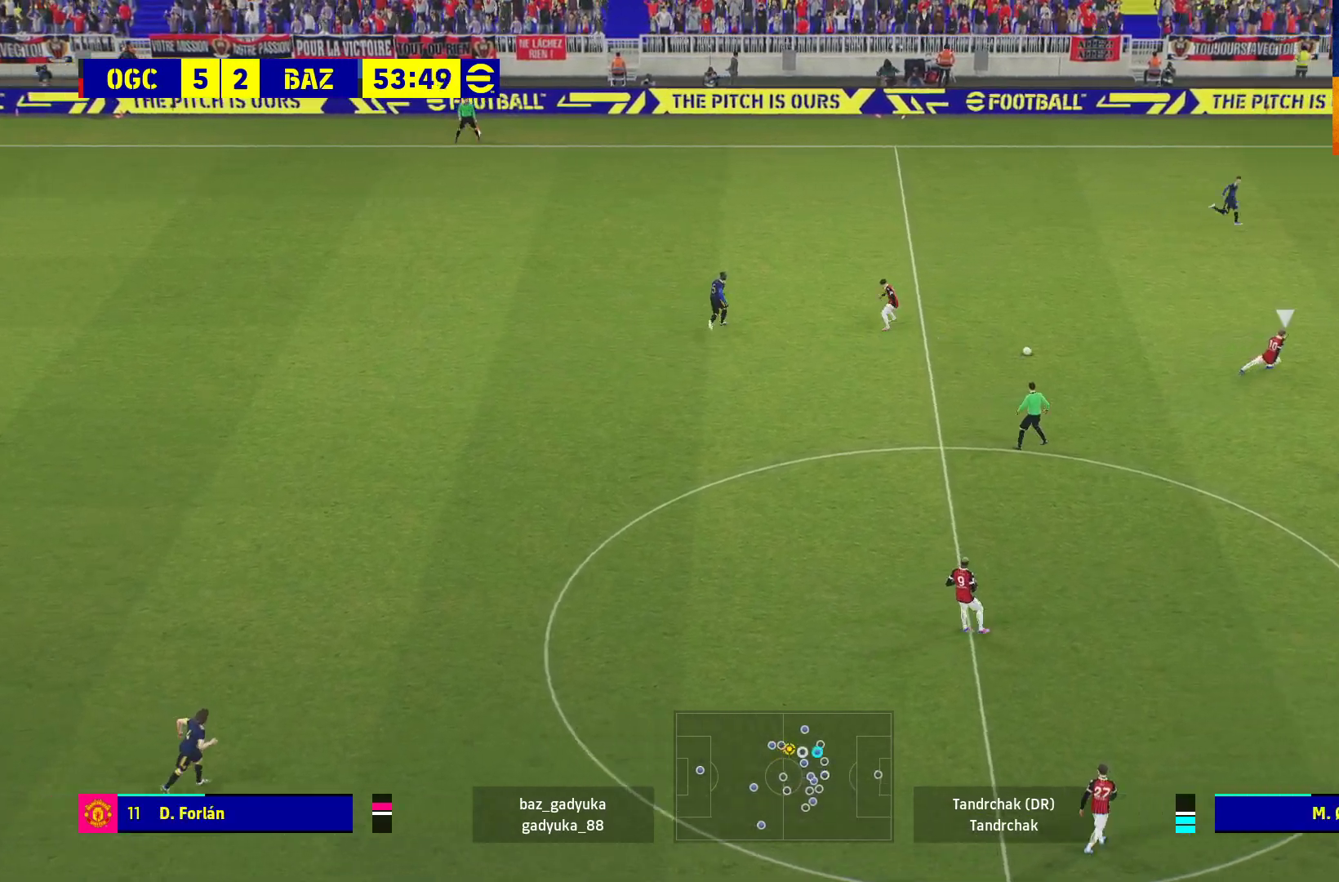
{"buttons": [], "left_stick": "down-right", "right_stick": "center", "events": [[450, "left_stick", "down-right"]]}
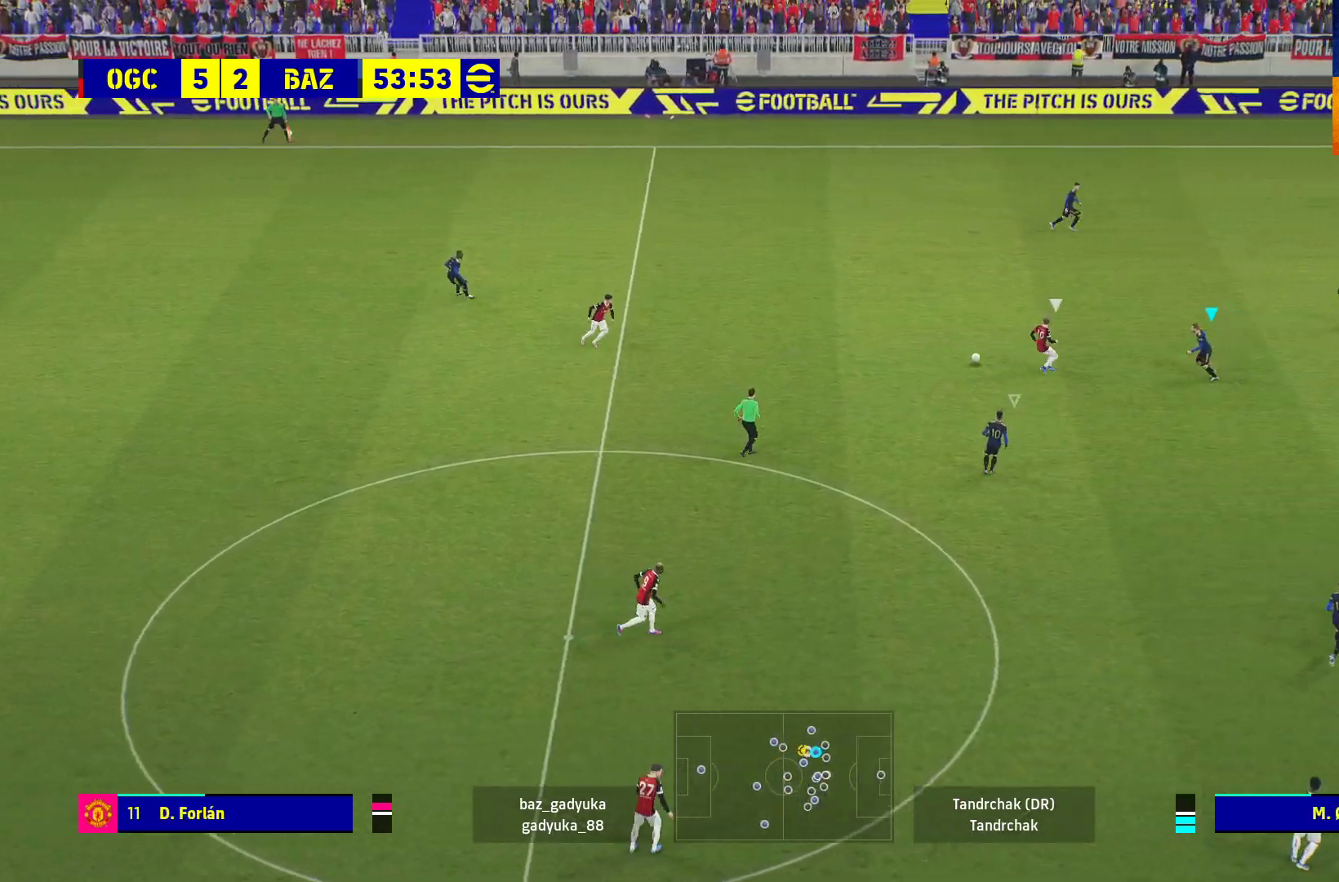
{"buttons": ["A", "L1", "R1"], "left_stick": "center", "right_stick": "center", "events": [[183, "L3", "down"], [183, "left_stick", "down"], [383, "A", "down"], [383, "L1", "down"], [383, "R1", "down"], [483, "L3", "up"], [500, "left_stick", "center"]]}
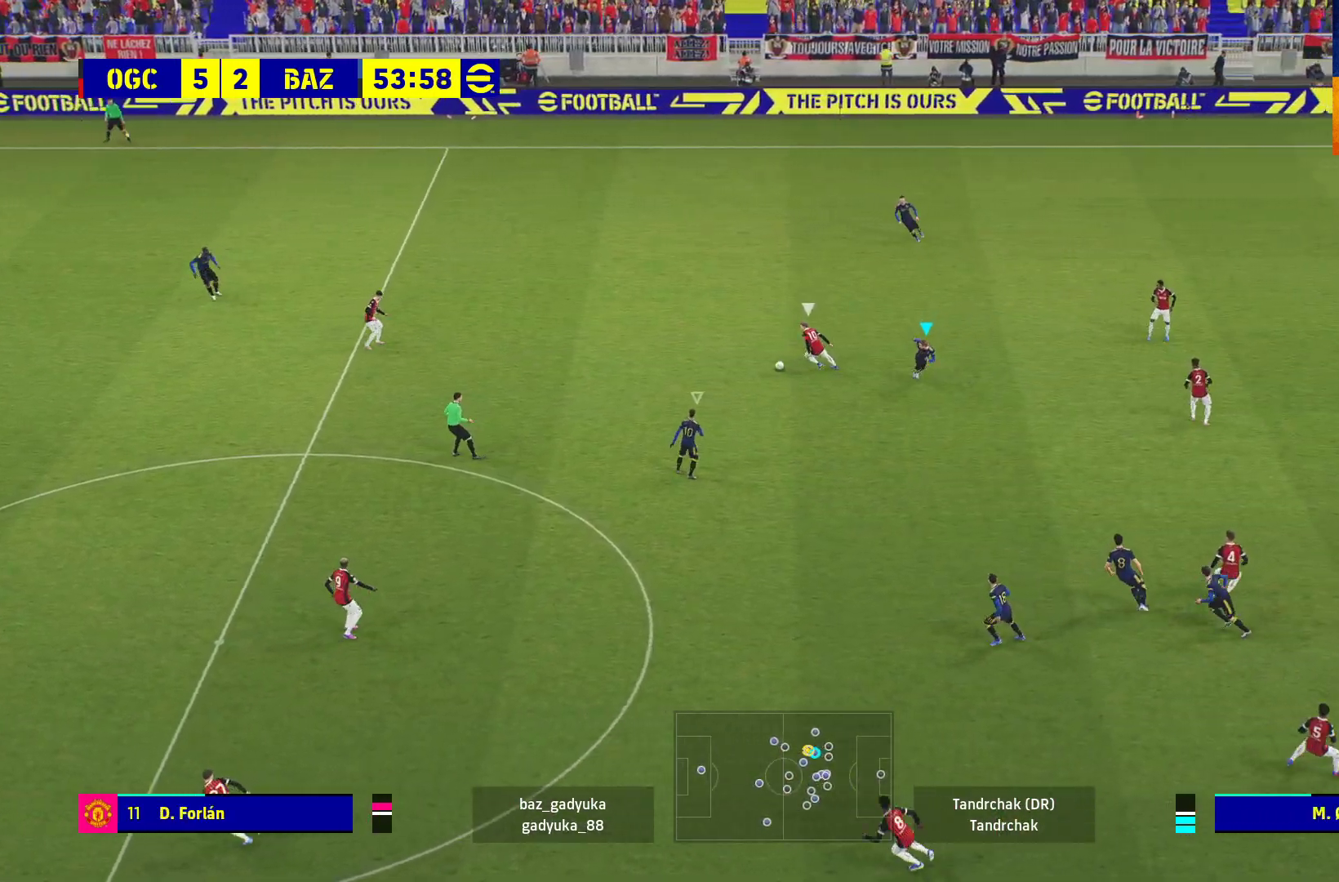
{"buttons": ["A", "R1"], "left_stick": "center", "right_stick": "center", "events": [[50, "L1", "up"]]}
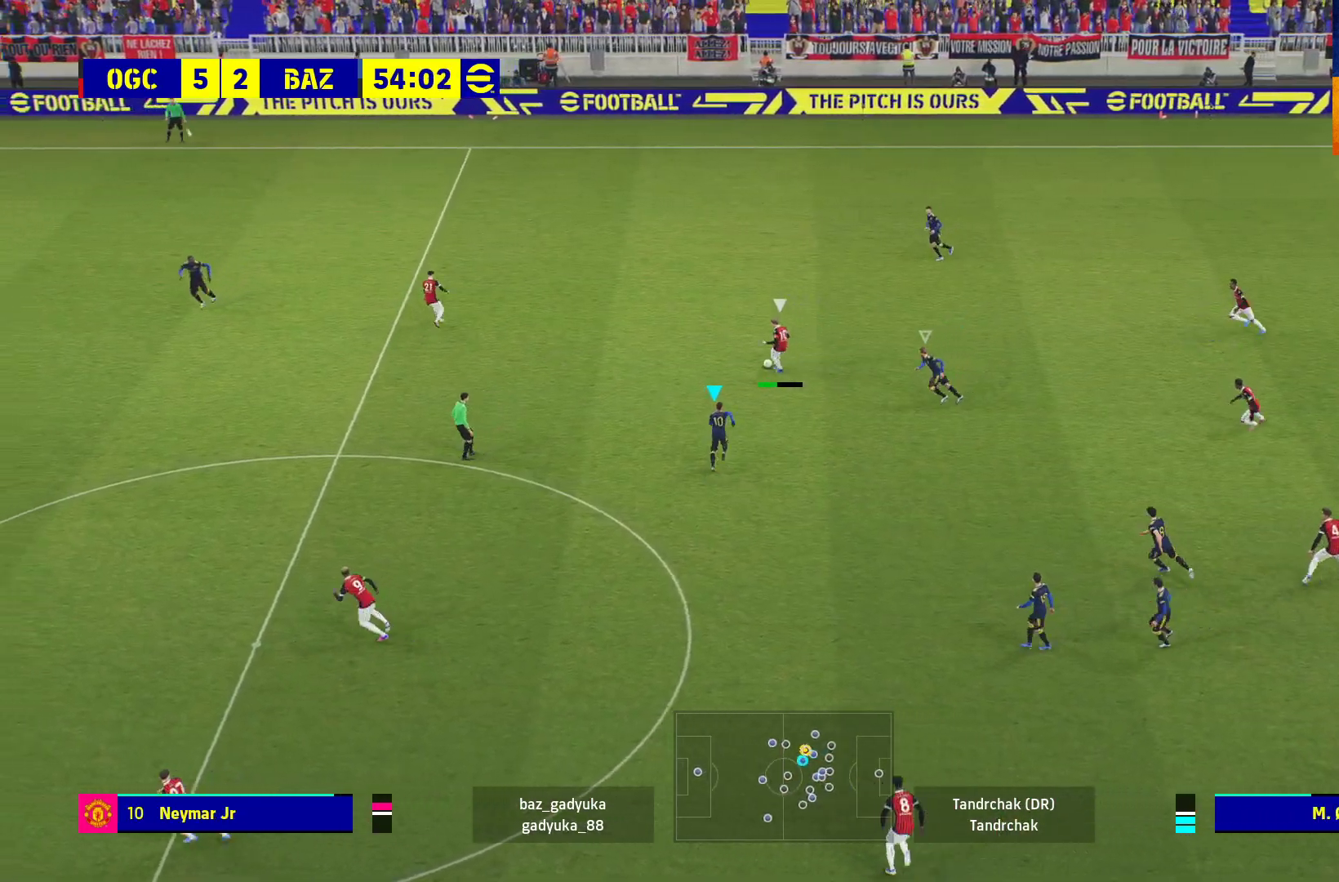
{"buttons": ["A", "R1"], "left_stick": "down-right", "right_stick": "center", "events": [[483, "left_stick", "down-right"]]}
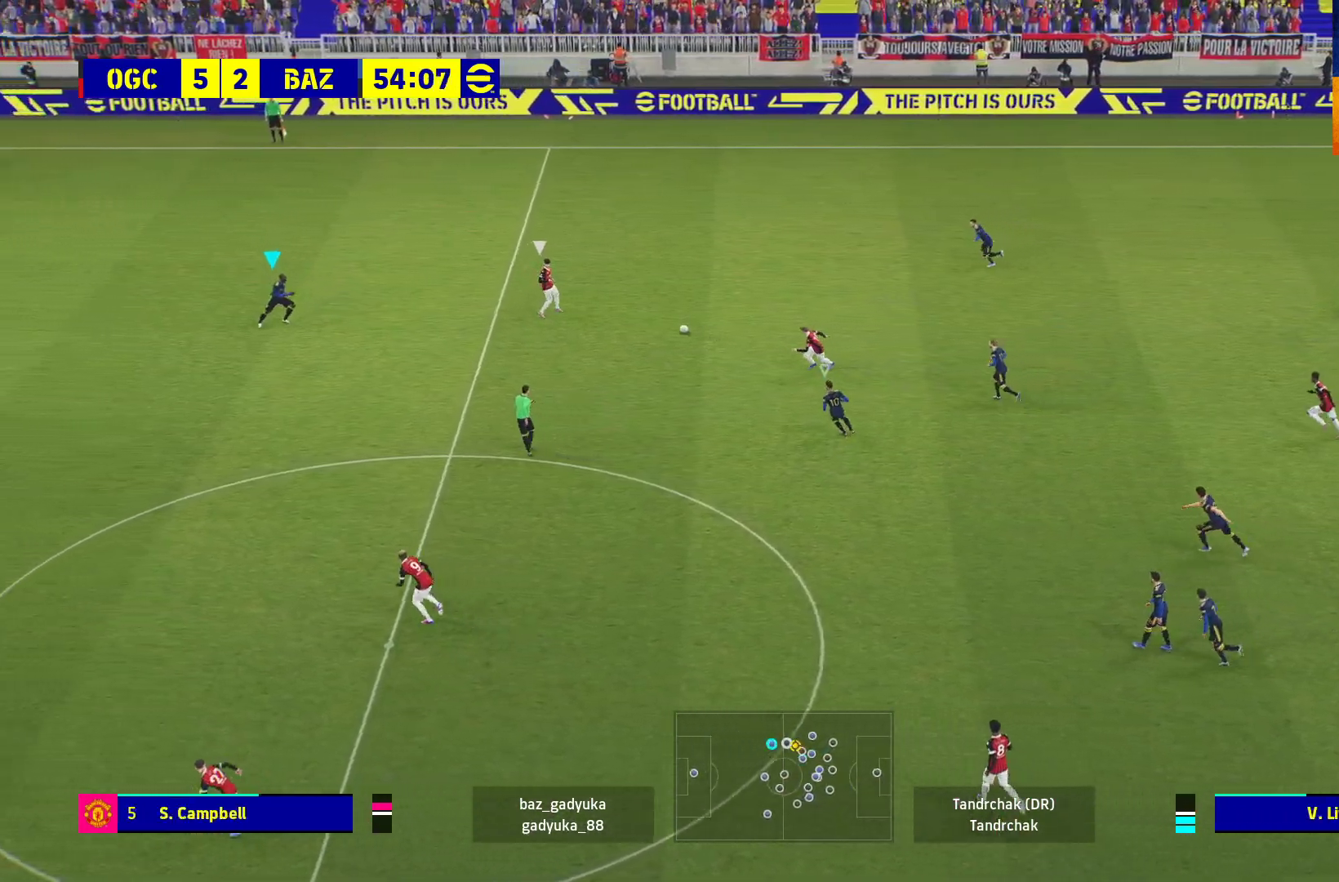
{"buttons": ["R1"], "left_stick": "down-right", "right_stick": "center", "events": [[283, "A", "up"]]}
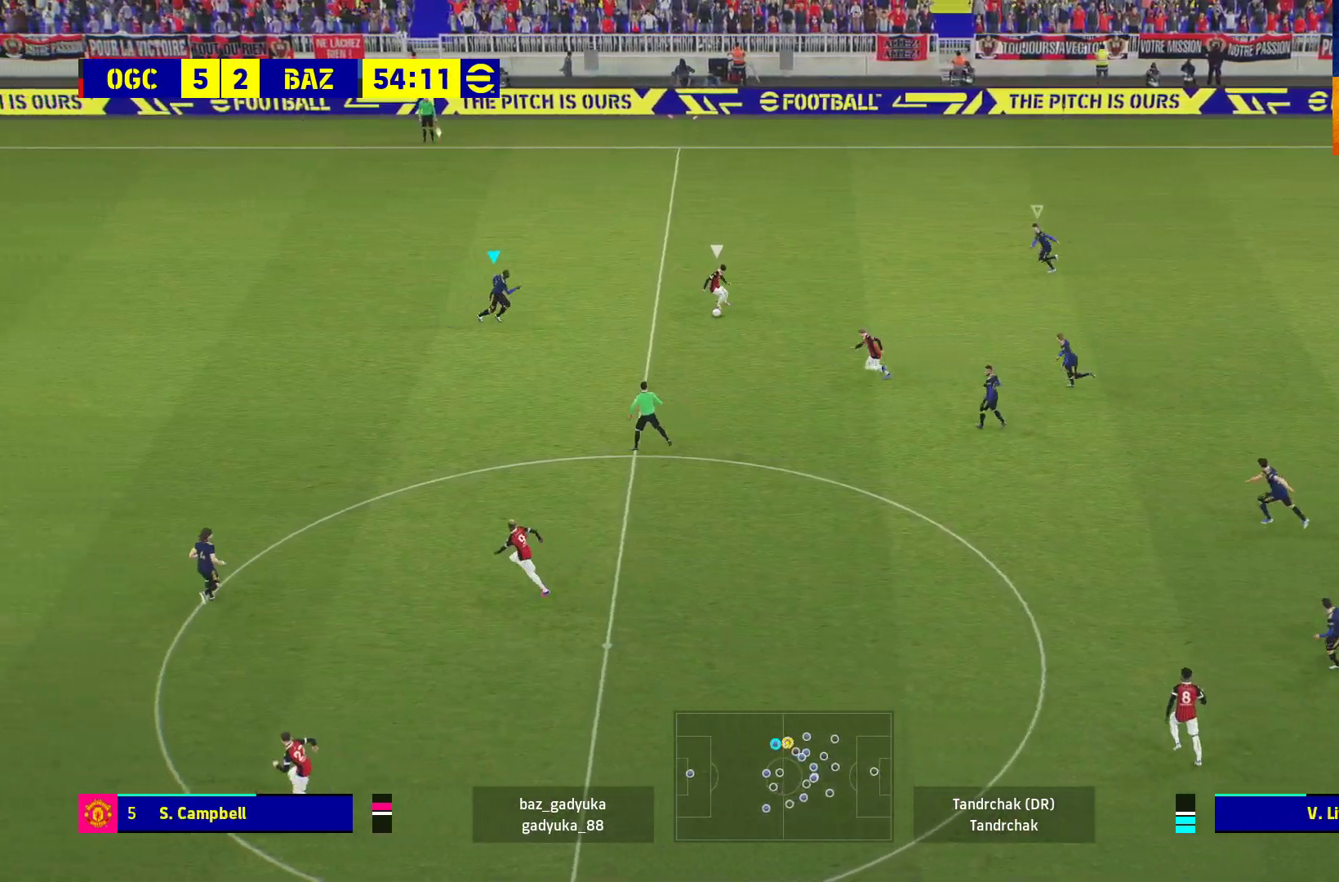
{"buttons": ["A", "R1", "L3"], "left_stick": "down-right", "right_stick": "center", "events": [[300, "A", "down"], [400, "L3", "down"]]}
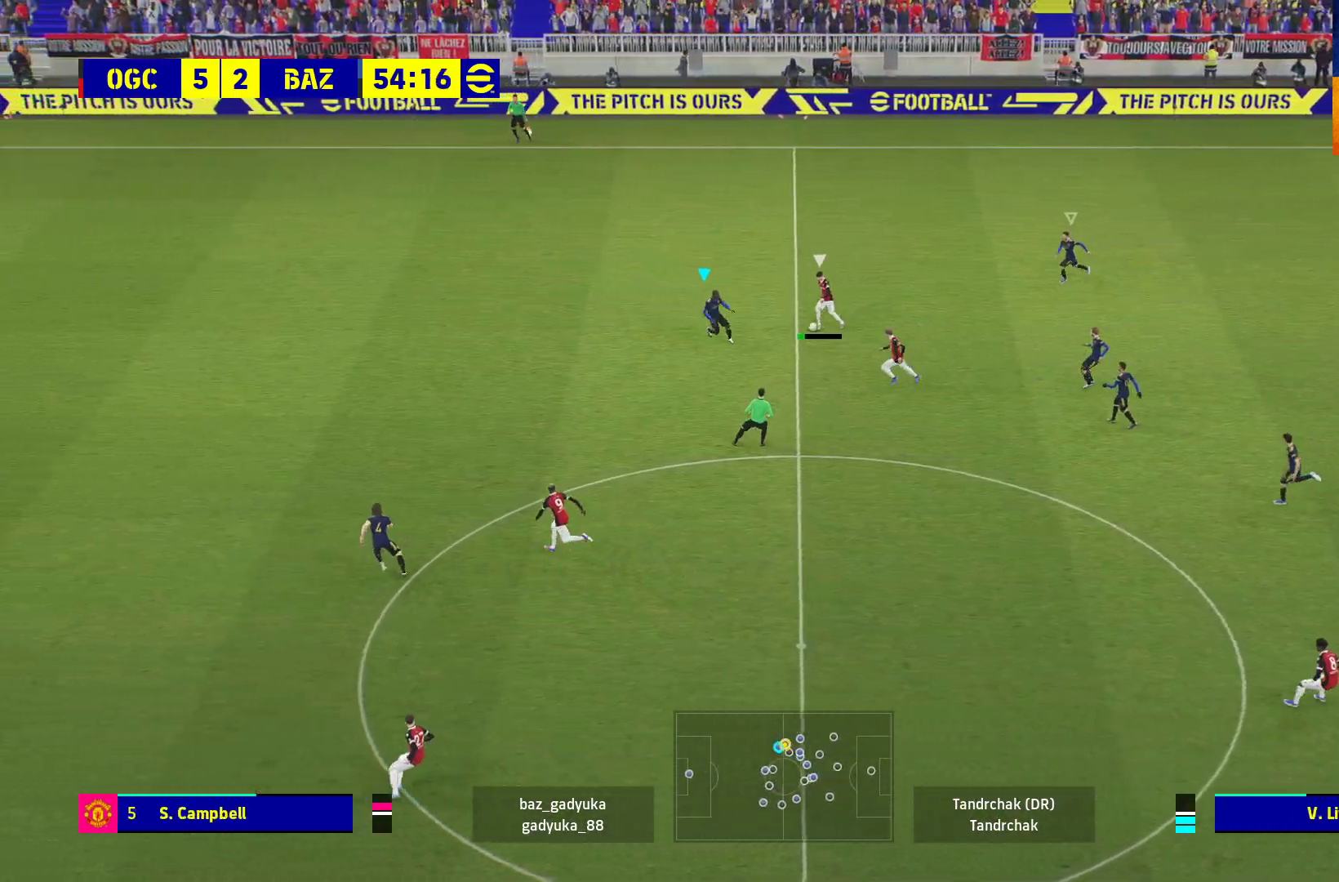
{"buttons": ["A", "R1"], "left_stick": "up-right", "right_stick": "center", "events": [[383, "L3", "up"], [483, "left_stick", "up-right"]]}
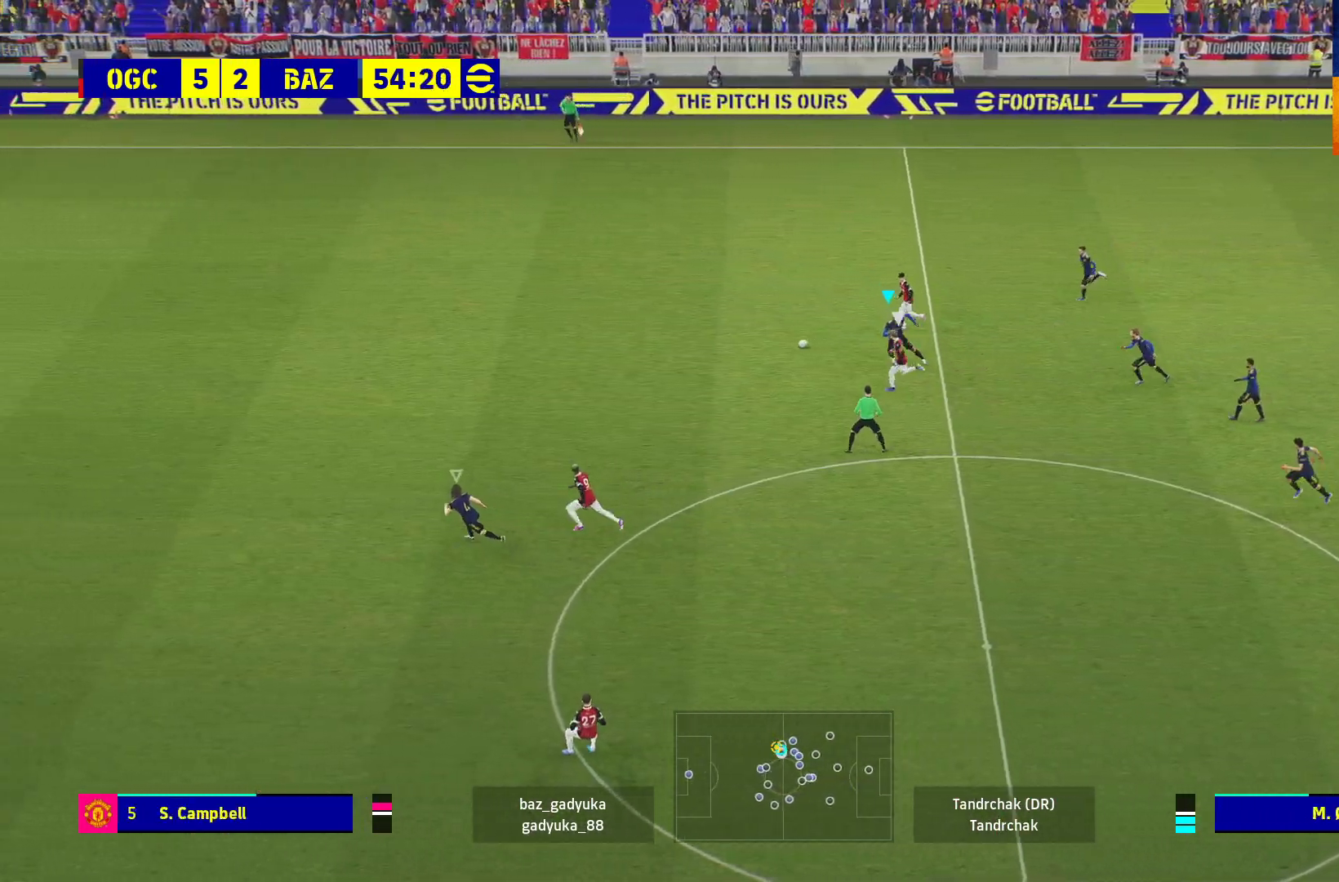
{"buttons": ["R1", "L3"], "left_stick": "up-left", "right_stick": "center", "events": [[33, "left_stick", "up-left"], [217, "A", "up"], [233, "L1", "down"], [350, "L3", "down"], [400, "L1", "up"]]}
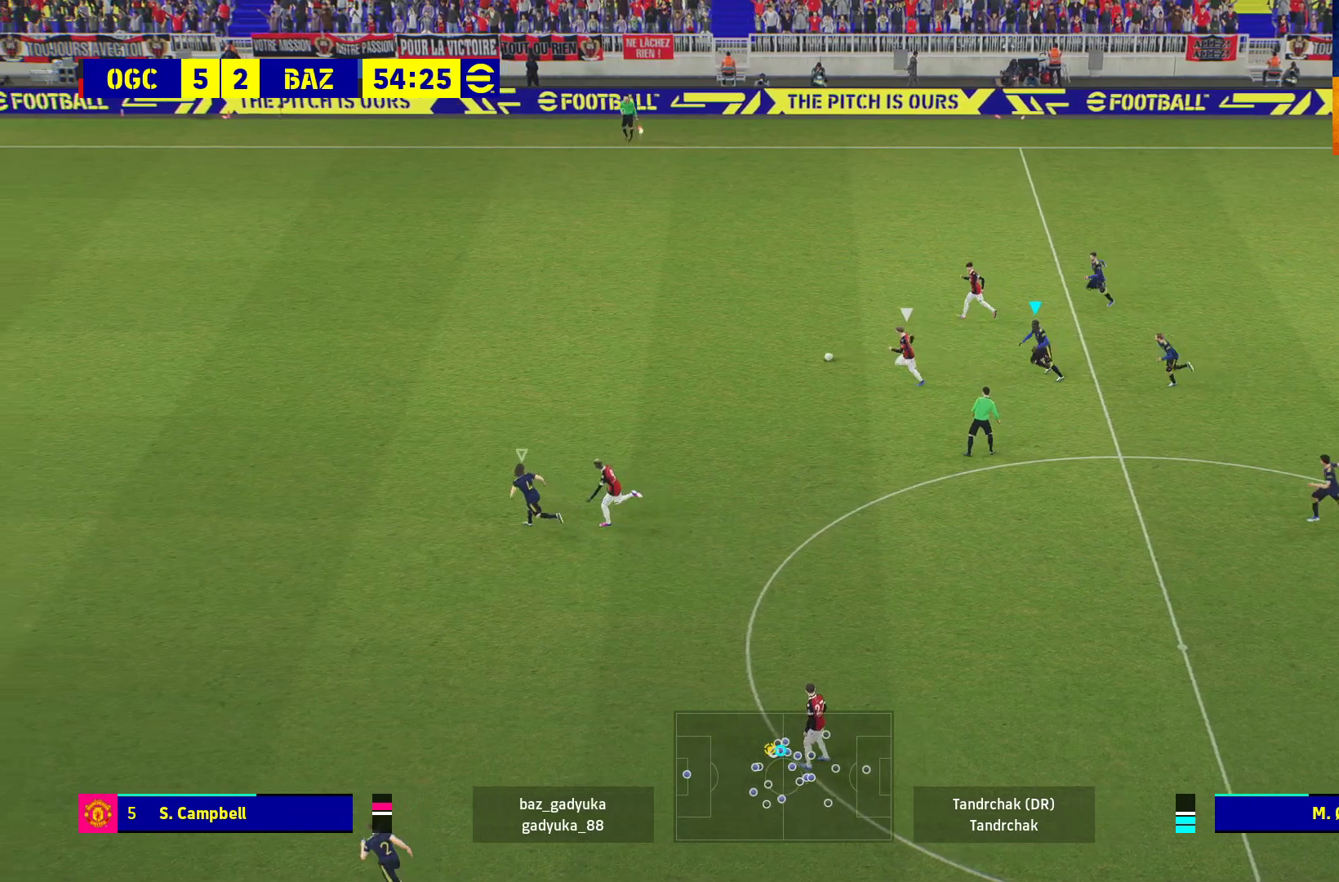
{"buttons": ["R1", "L3"], "left_stick": "up-left", "right_stick": "center", "events": []}
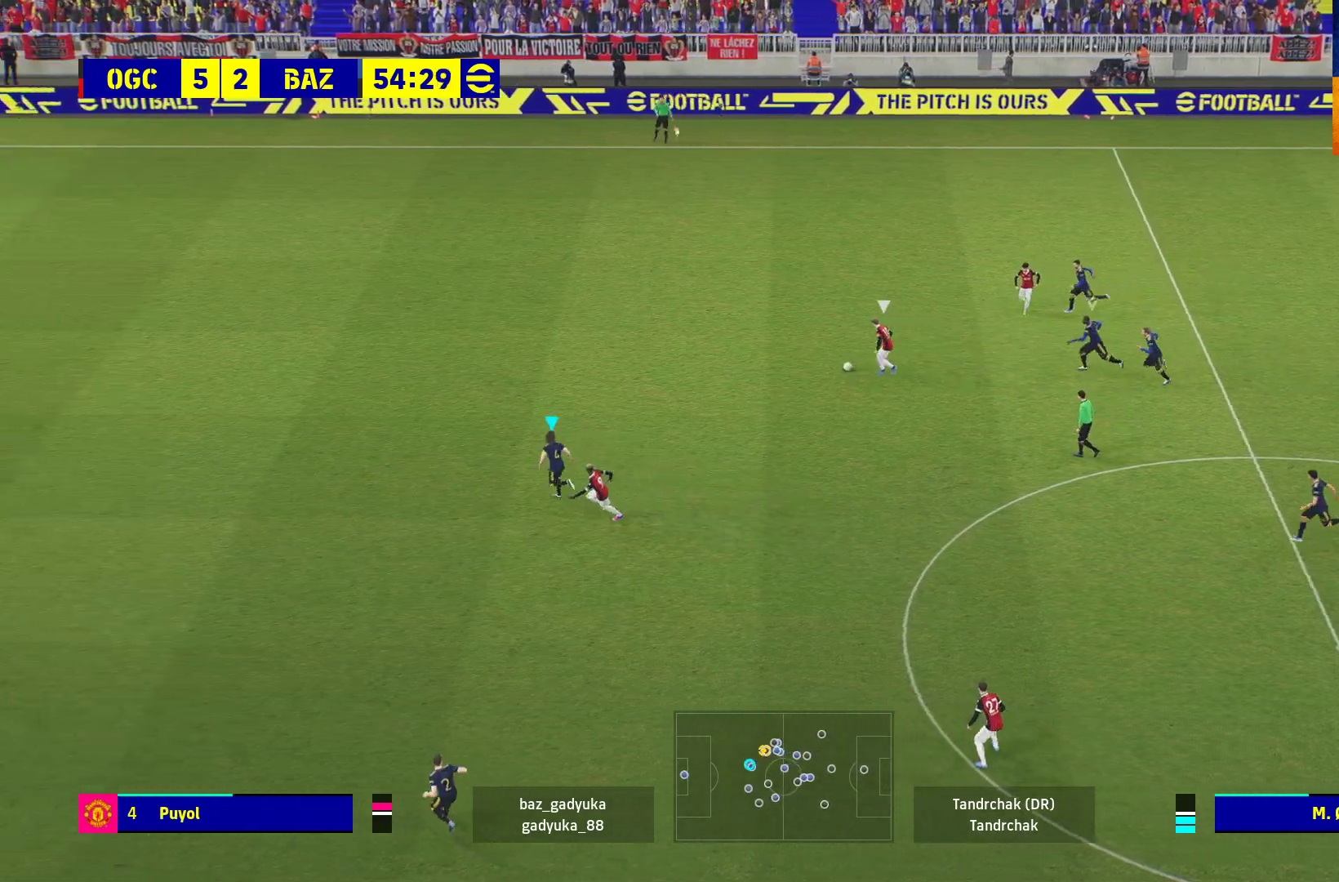
{"buttons": ["R1"], "left_stick": "left", "right_stick": "center", "events": [[117, "L3", "up"], [400, "left_stick", "left"]]}
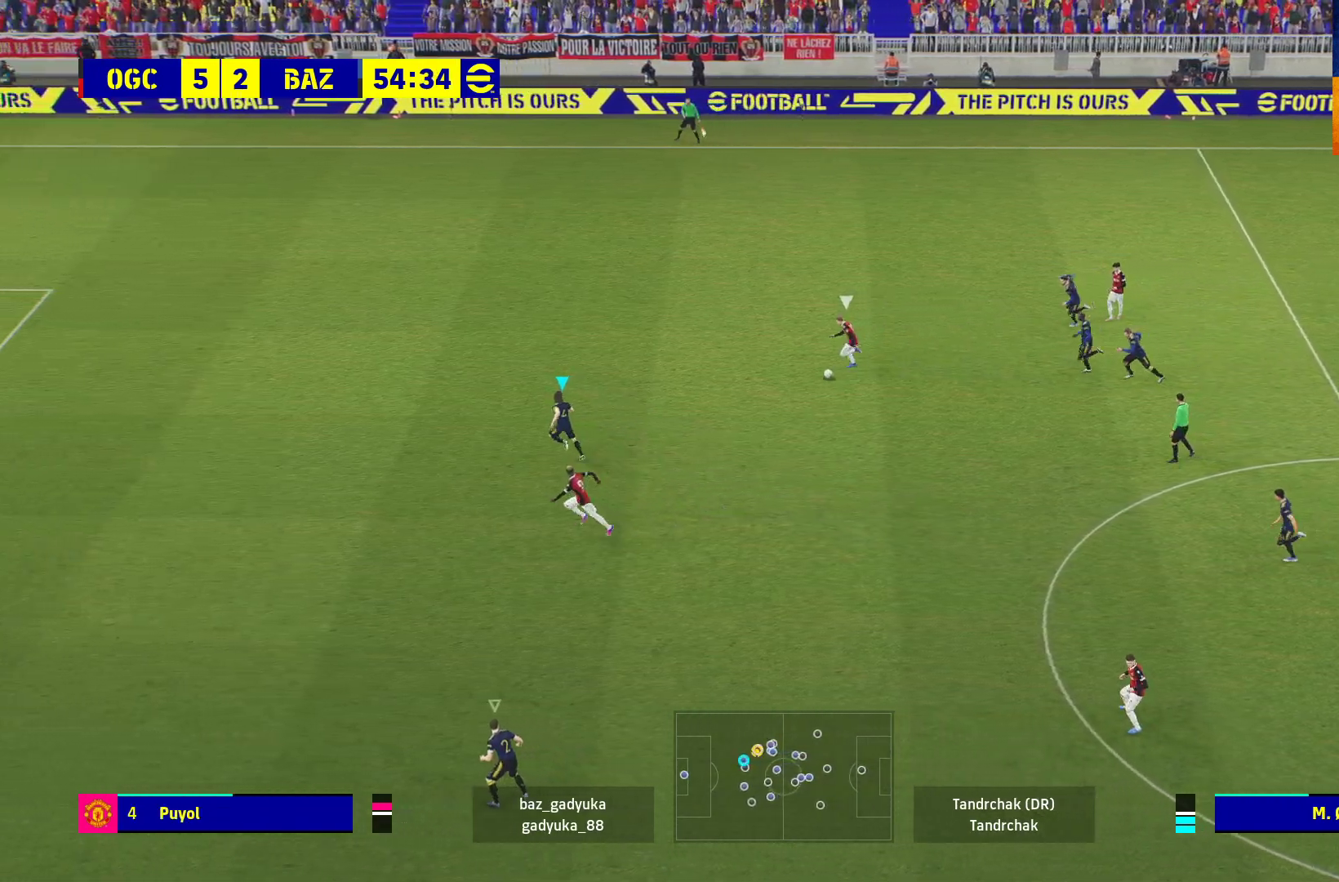
{"buttons": ["R1", "L3"], "left_stick": "down-left", "right_stick": "center", "events": [[83, "left_stick", "down-left"], [167, "R1", "up"], [267, "R1", "down"], [317, "L3", "down"]]}
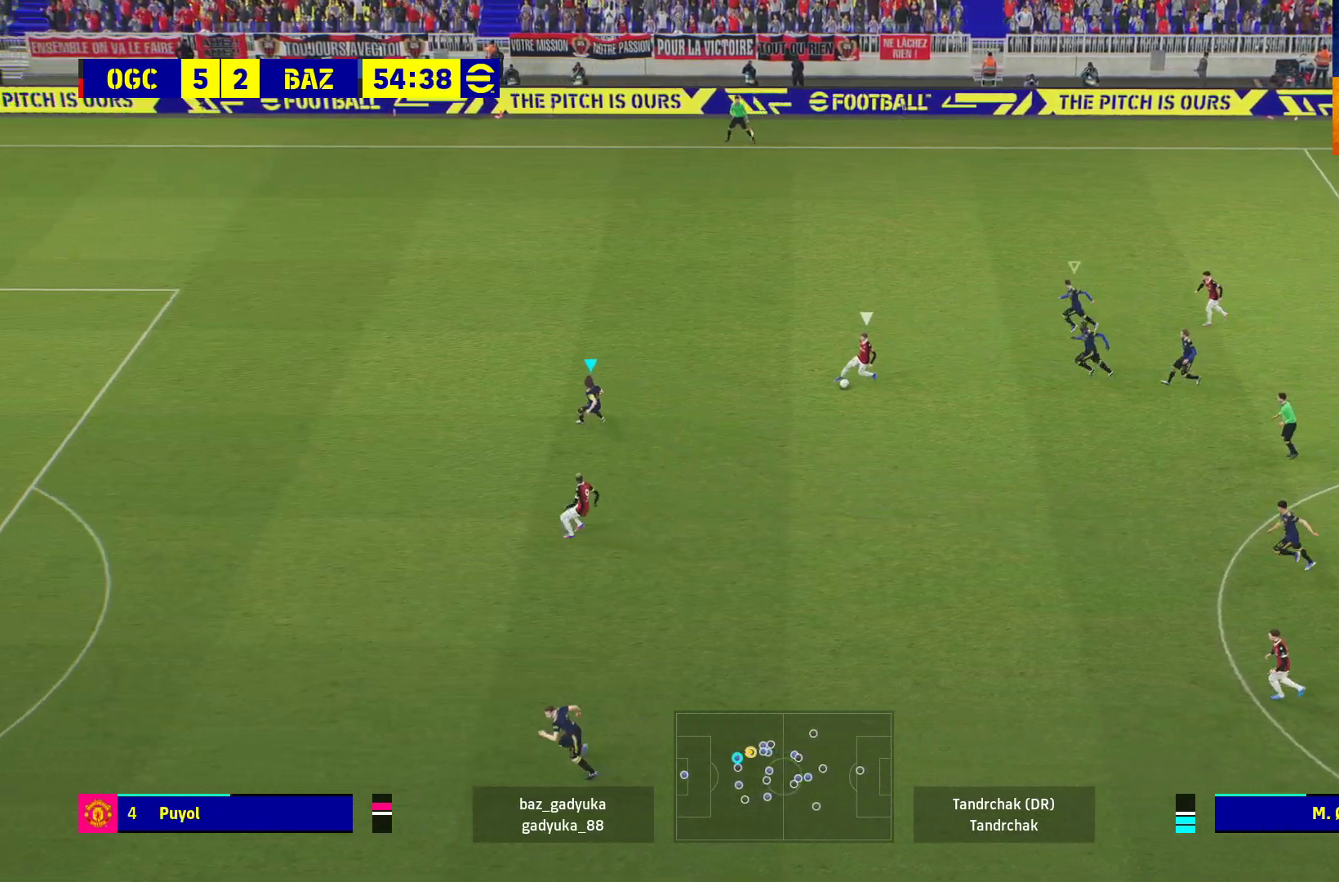
{"buttons": ["L2", "R1", "L3"], "left_stick": "down", "right_stick": "center", "events": [[50, "left_stick", "down"], [417, "L2", "down"]]}
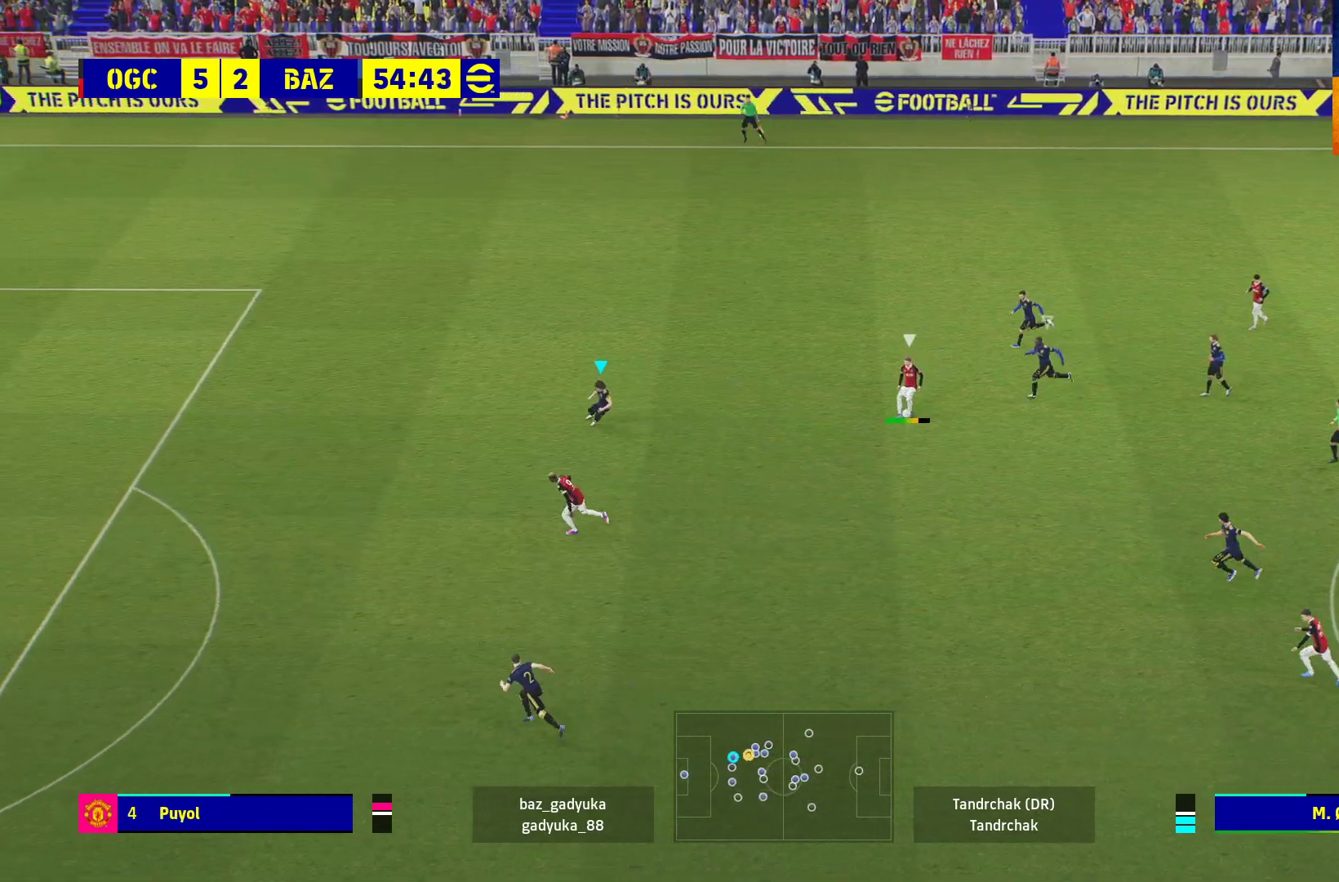
{"buttons": ["A", "L2", "R1", "L3"], "left_stick": "down-right", "right_stick": "center", "events": [[17, "left_stick", "down-right"], [217, "A", "down"]]}
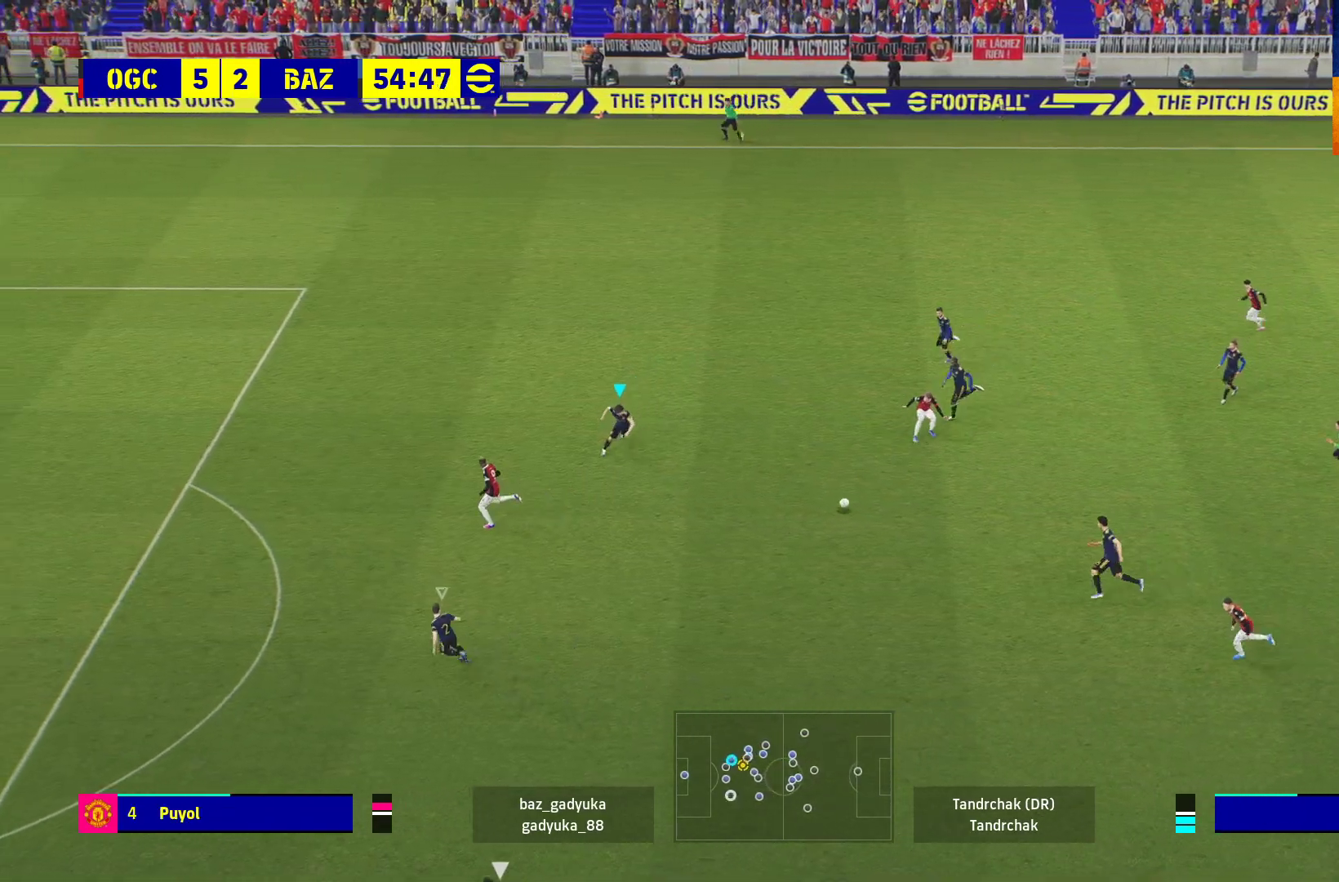
{"buttons": ["A", "R1", "L3"], "left_stick": "down-right", "right_stick": "center", "events": [[283, "L2", "up"]]}
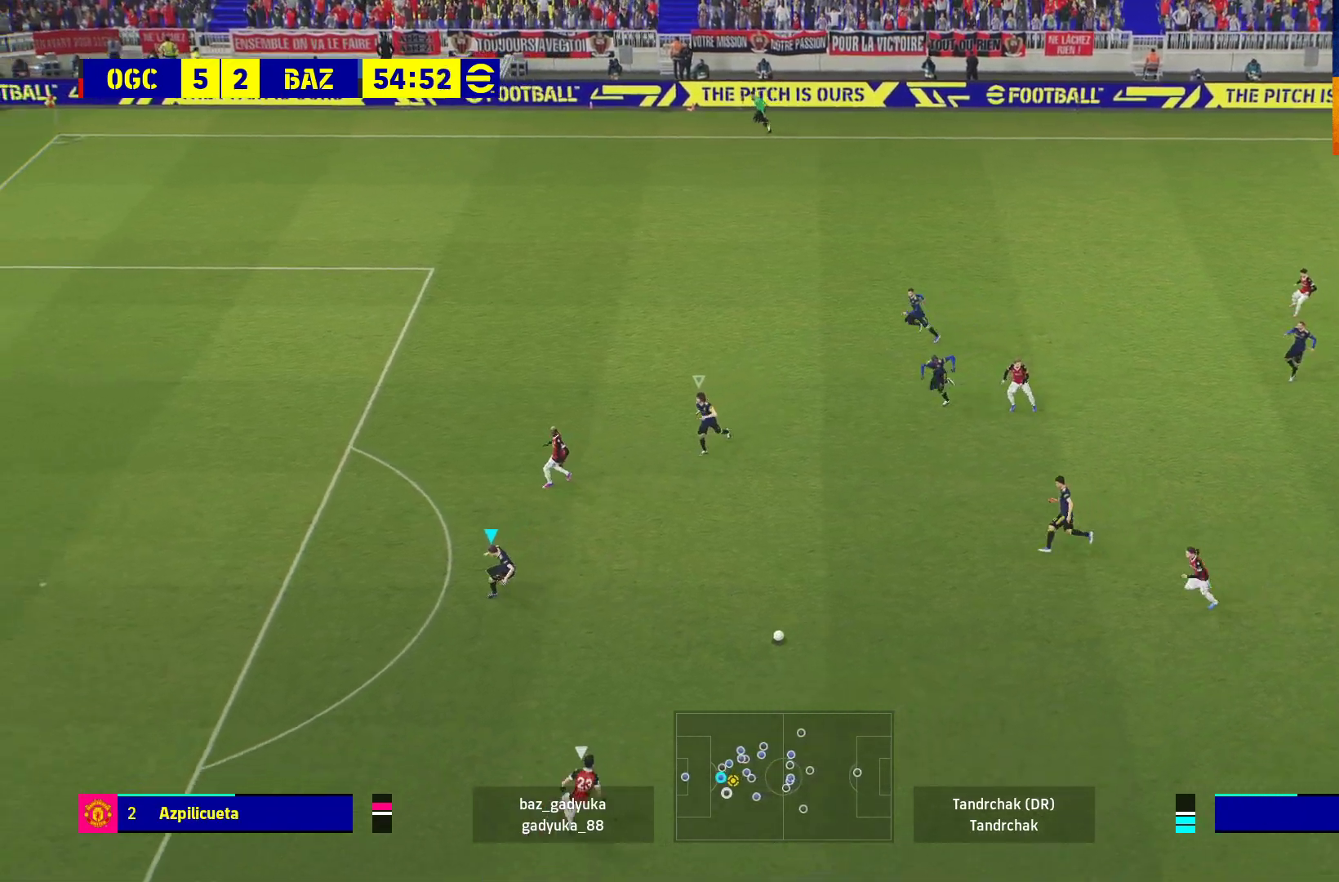
{"buttons": ["L2", "L3"], "left_stick": "down-right", "right_stick": "center", "events": [[17, "L3", "up"], [133, "A", "up"], [150, "L2", "down"], [217, "L3", "down"], [217, "R1", "up"]]}
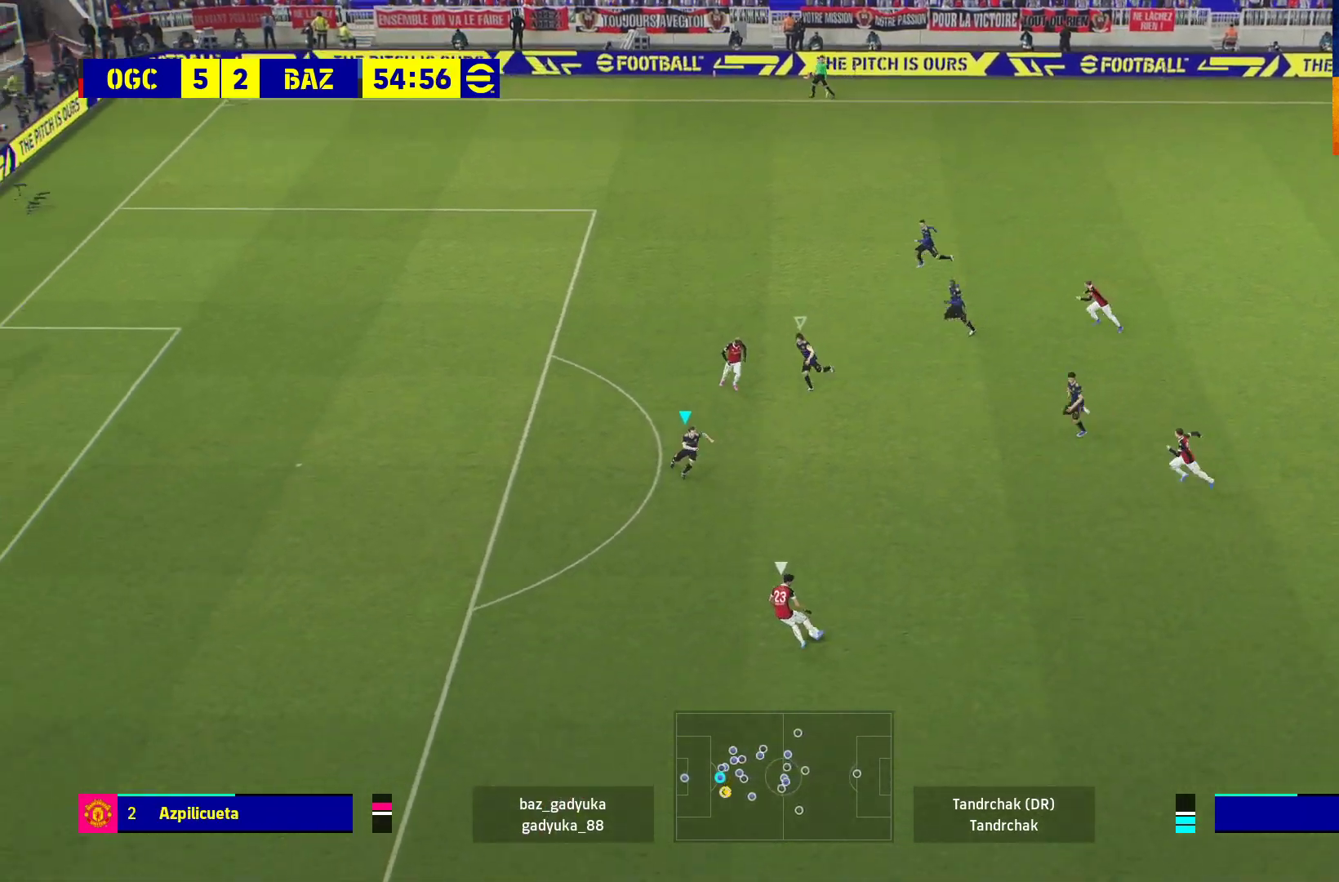
{"buttons": ["L2", "L3"], "left_stick": "down-left", "right_stick": "center", "events": [[167, "left_stick", "down-left"]]}